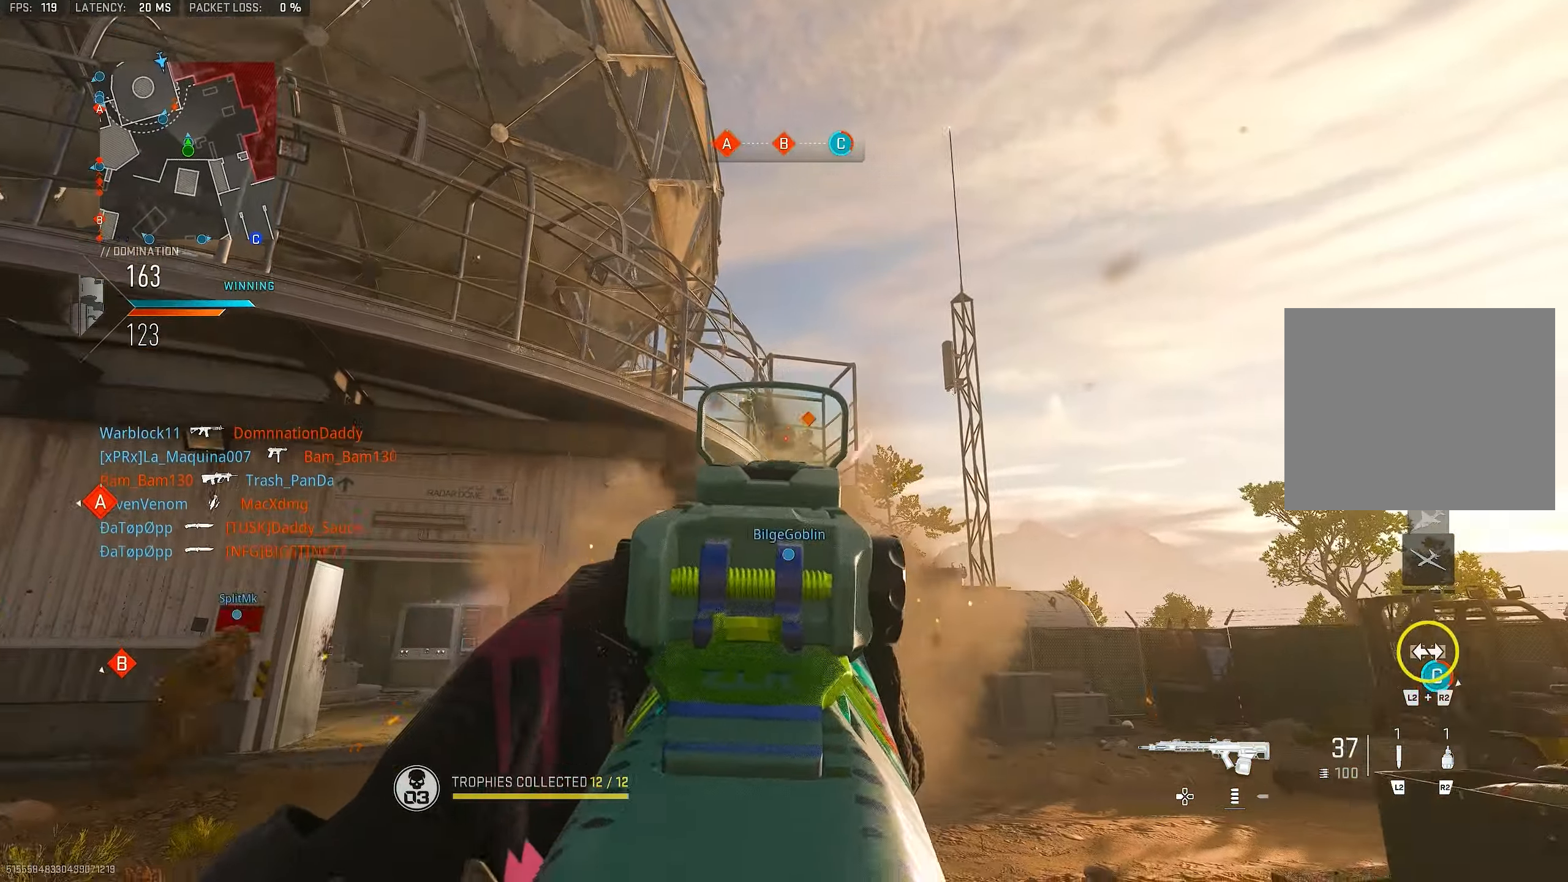
Gameplay with a controller (PlayStation layout); each line is a JSON object with the inputs held at the frame after it. "events" lists button and stick changes between this image and that frame as [ms after this image, input, new state], when the widget could be followed in between.
{"buttons": ["L1", "R1"], "left_stick": "center", "right_stick": "down", "events": [[216, "right_stick", "right"], [350, "right_stick", "down"], [483, "left_stick", "center"]]}
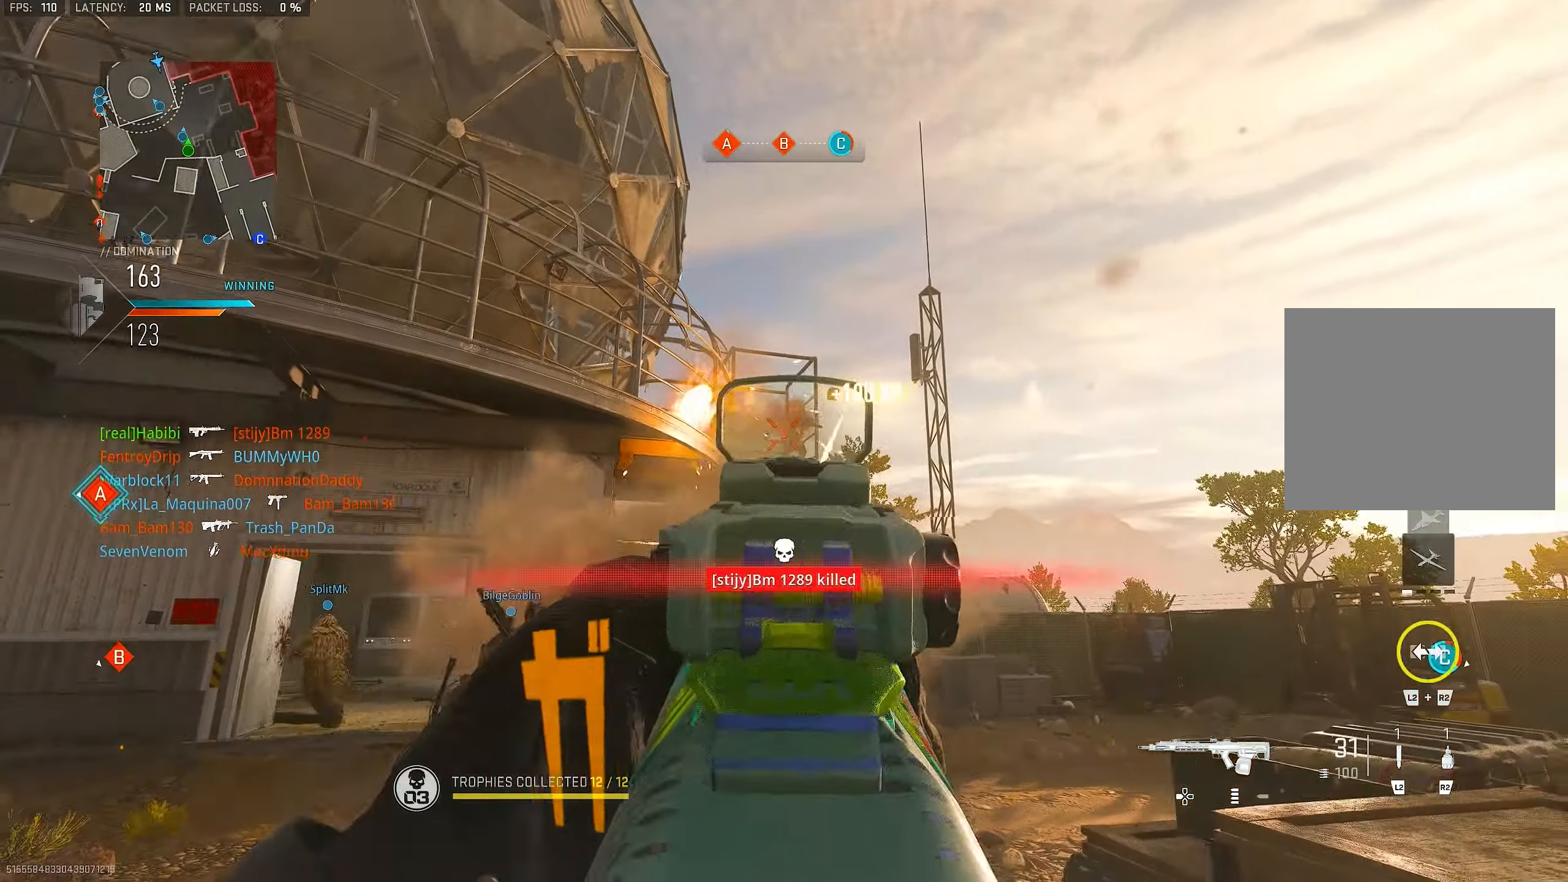
{"buttons": ["L3"], "left_stick": "up-left", "right_stick": "left", "events": [[16, "left_stick", "left"], [116, "right_stick", "center"], [216, "L1", "up"], [216, "R1", "up"], [216, "right_stick", "down-left"], [383, "left_stick", "up-left"], [450, "L3", "down"], [483, "right_stick", "left"]]}
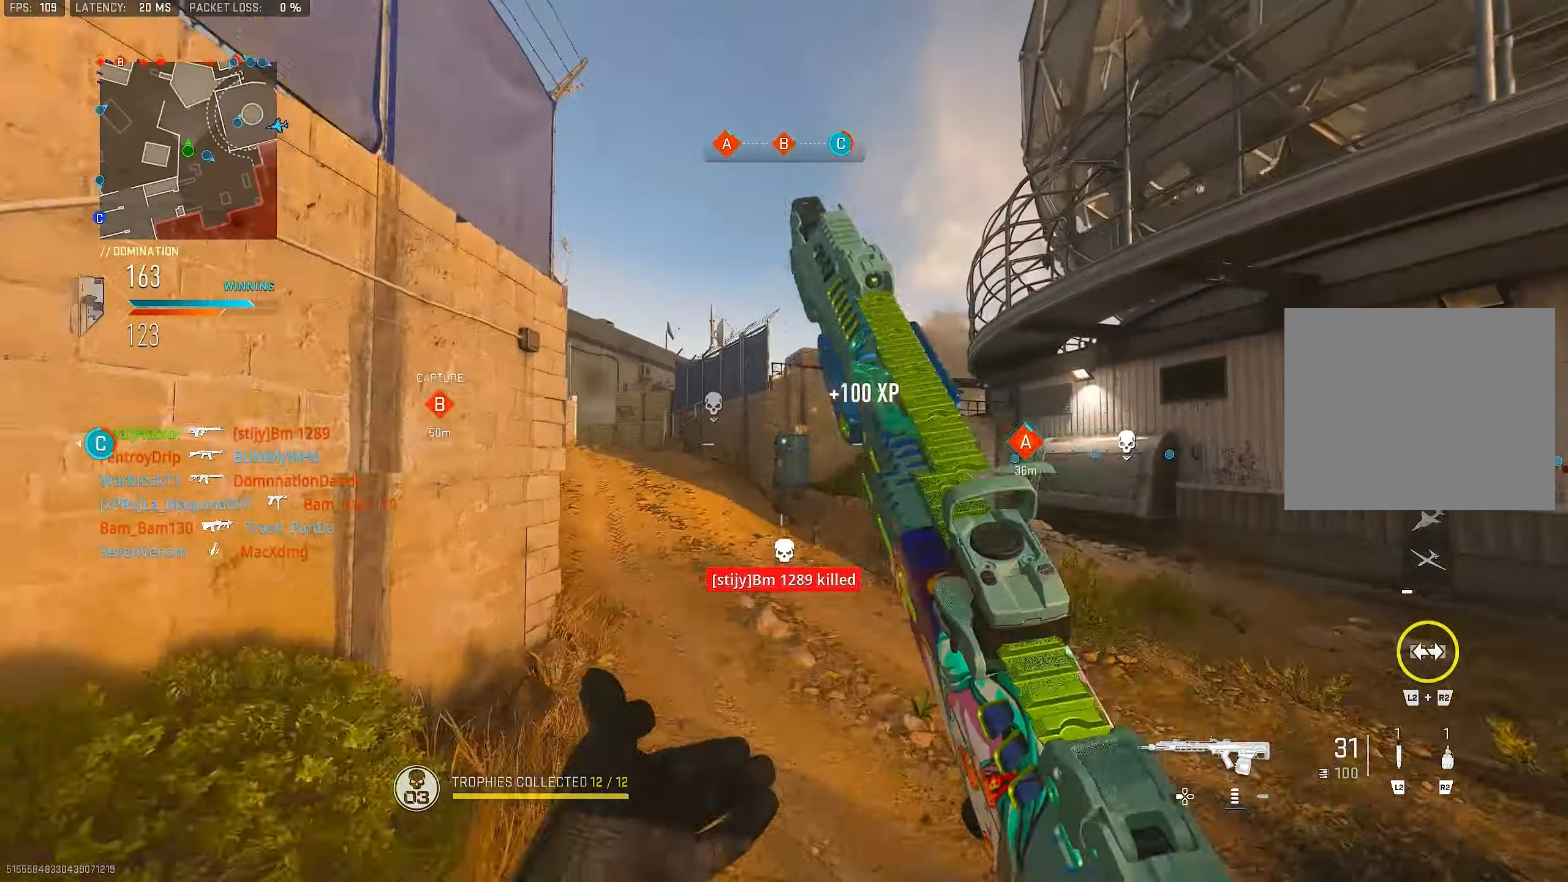
{"buttons": [], "left_stick": "up-left", "right_stick": "up", "events": [[16, "right_stick", "up-left"], [50, "CROSS", "down"], [50, "L3", "up"], [116, "right_stick", "center"], [216, "CROSS", "up"], [250, "R2", "down"], [316, "right_stick", "up"], [483, "R2", "up"]]}
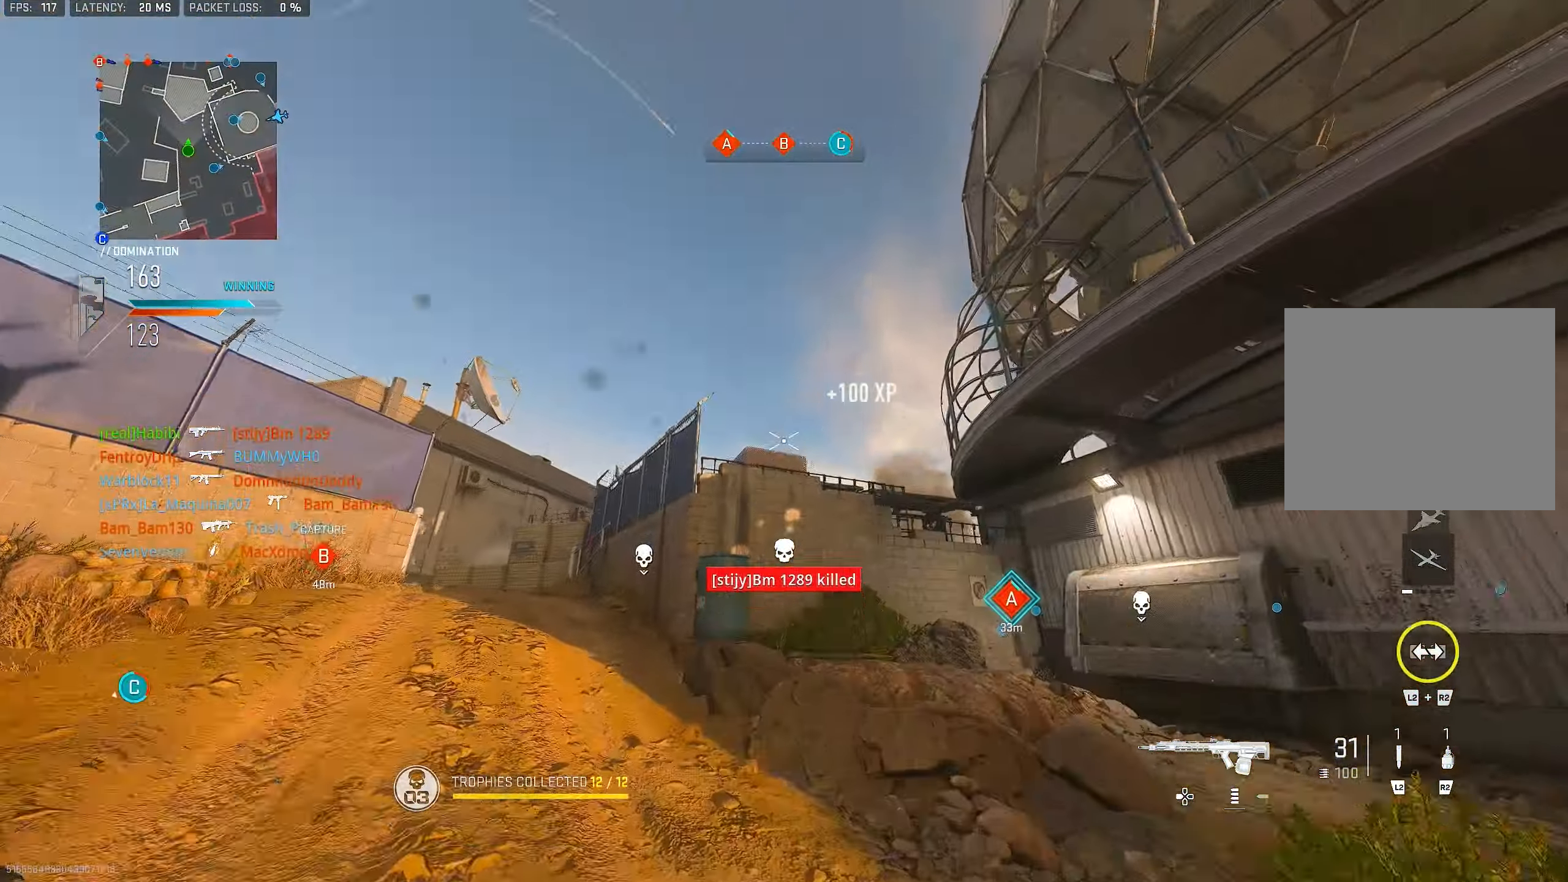
{"buttons": [], "left_stick": "up-left", "right_stick": "down-left", "events": [[283, "right_stick", "center"], [350, "right_stick", "down"], [450, "right_stick", "down-left"]]}
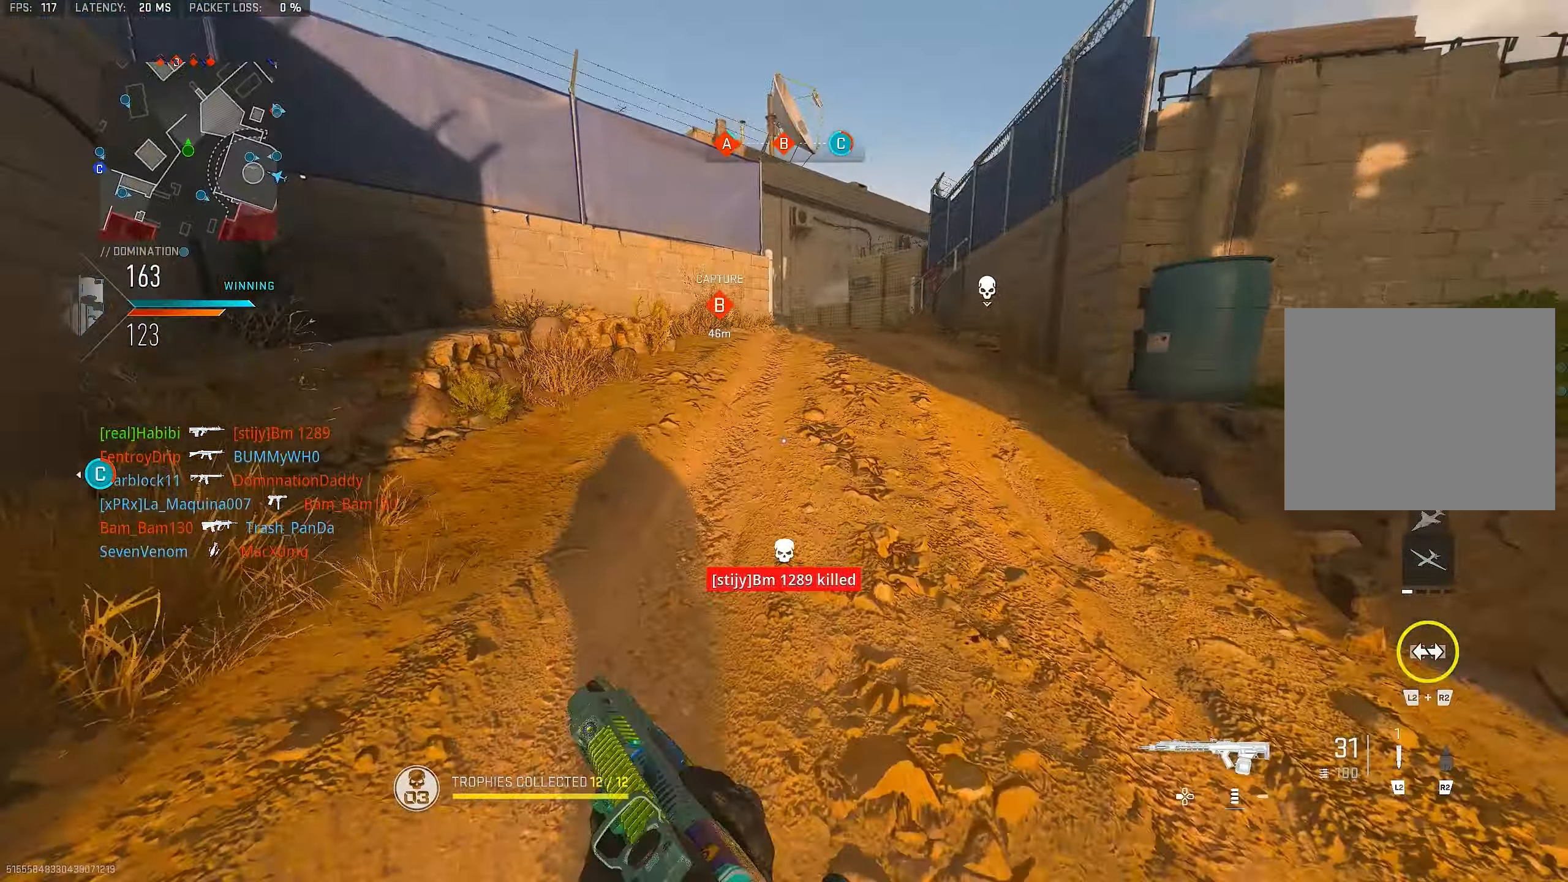
{"buttons": ["TRIANGLE"], "left_stick": "up", "right_stick": "center", "events": [[83, "right_stick", "center"], [250, "left_stick", "up"], [316, "TRIANGLE", "down"], [383, "TRIANGLE", "up"], [483, "TRIANGLE", "down"]]}
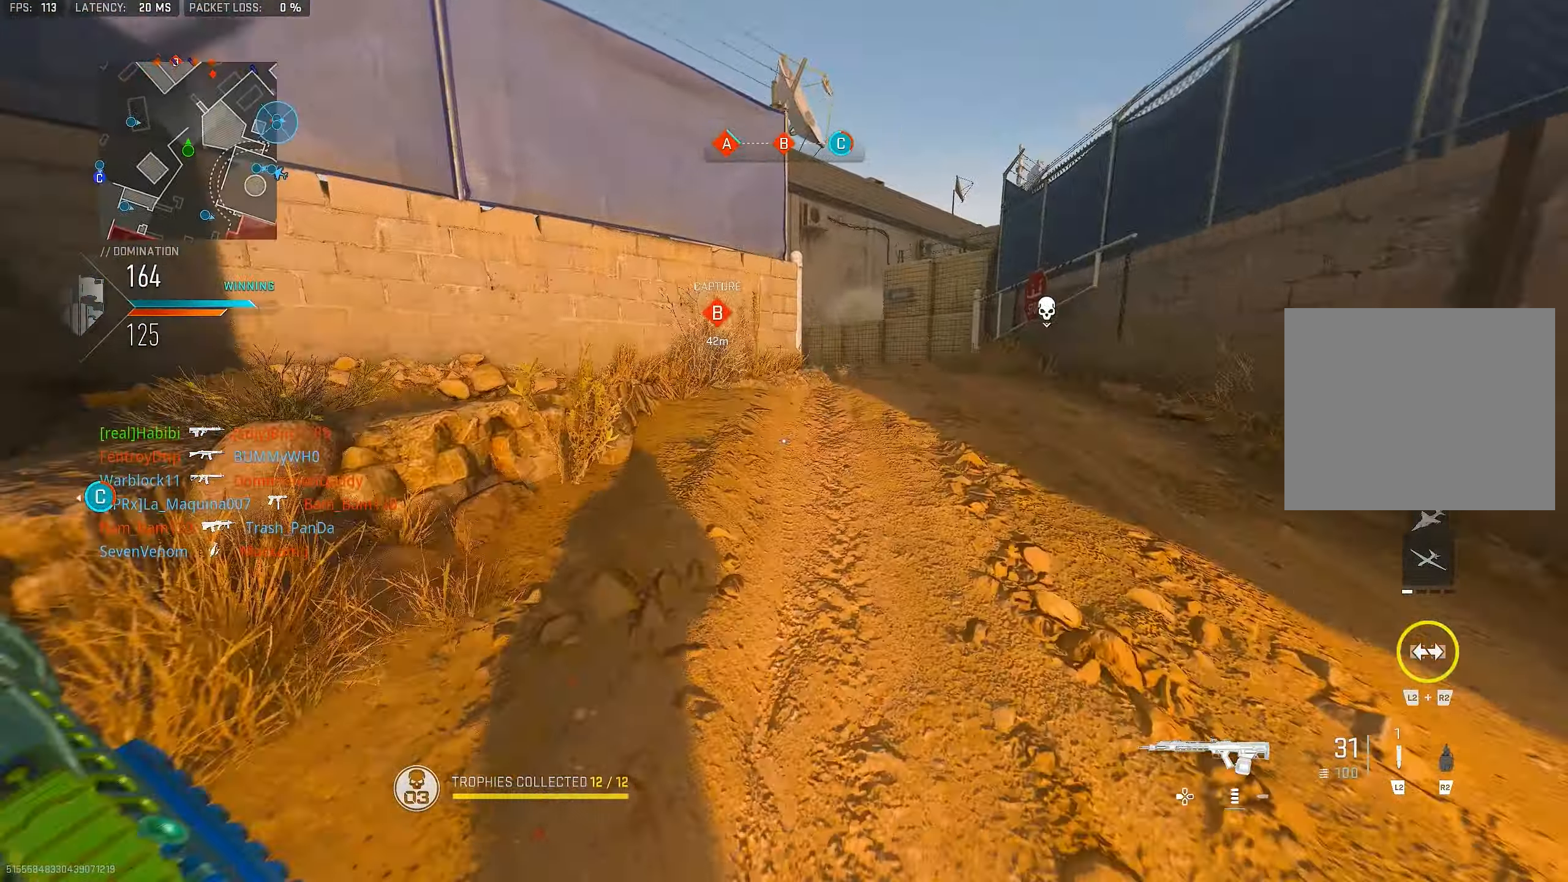
{"buttons": ["L1"], "left_stick": "up-right", "right_stick": "center", "events": [[16, "TRIANGLE", "up"], [83, "L3", "down"], [150, "L3", "up"], [183, "L1", "down"], [183, "right_stick", "right"], [283, "right_stick", "up"], [300, "left_stick", "up-right"], [383, "right_stick", "center"]]}
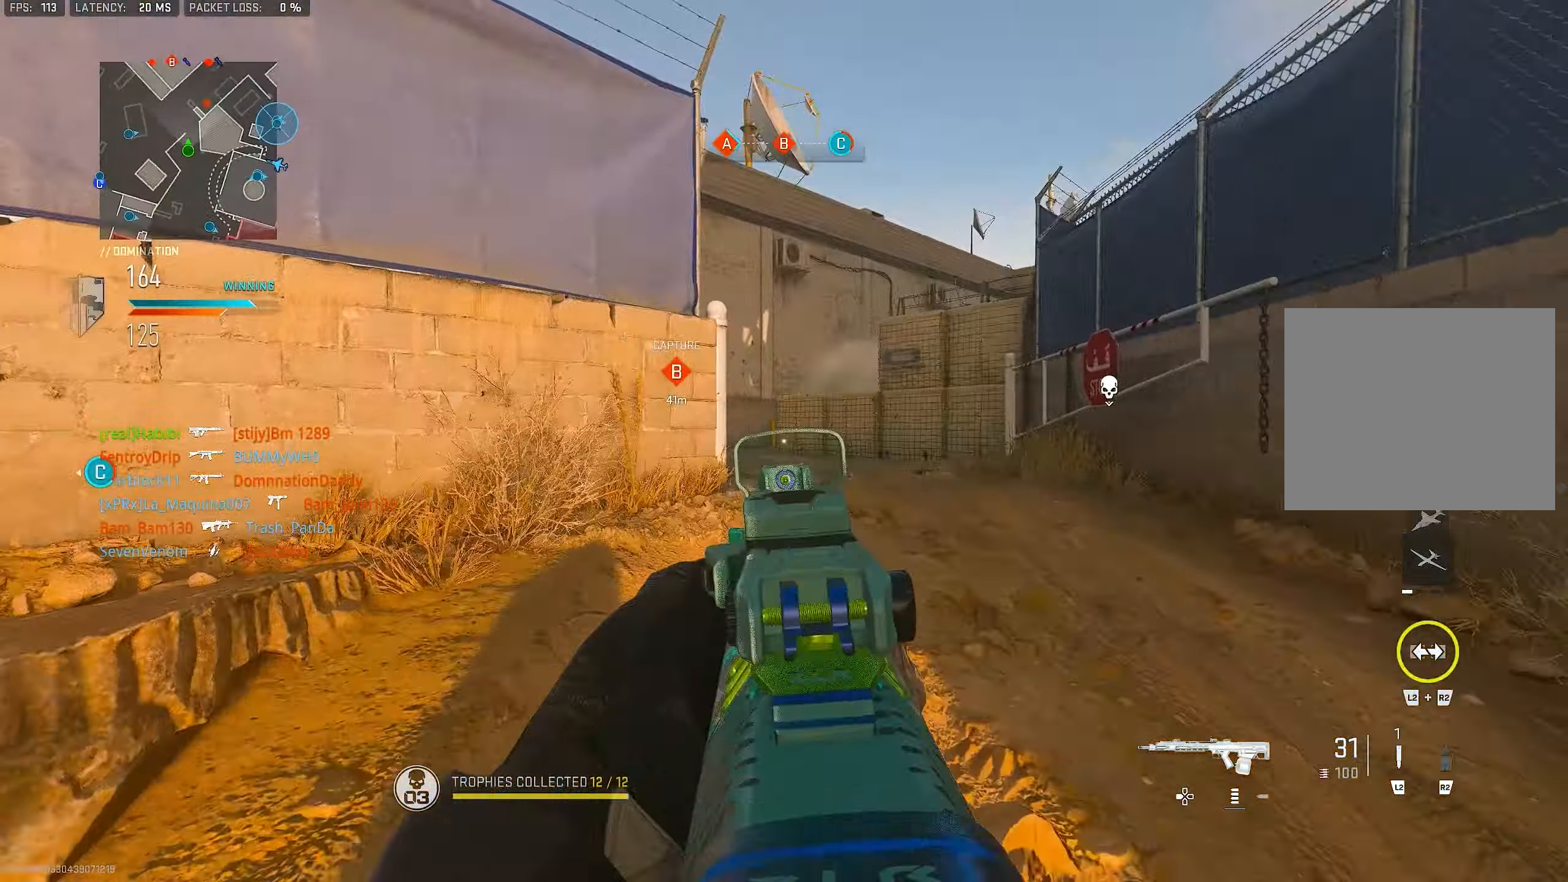
{"buttons": ["L1"], "left_stick": "up-right", "right_stick": "center", "events": [[50, "right_stick", "left"], [83, "L1", "up"], [83, "left_stick", "up"], [116, "L3", "down"], [150, "right_stick", "center"], [183, "L1", "down"], [183, "L3", "up"], [217, "right_stick", "up-right"], [383, "right_stick", "center"], [417, "left_stick", "up-right"]]}
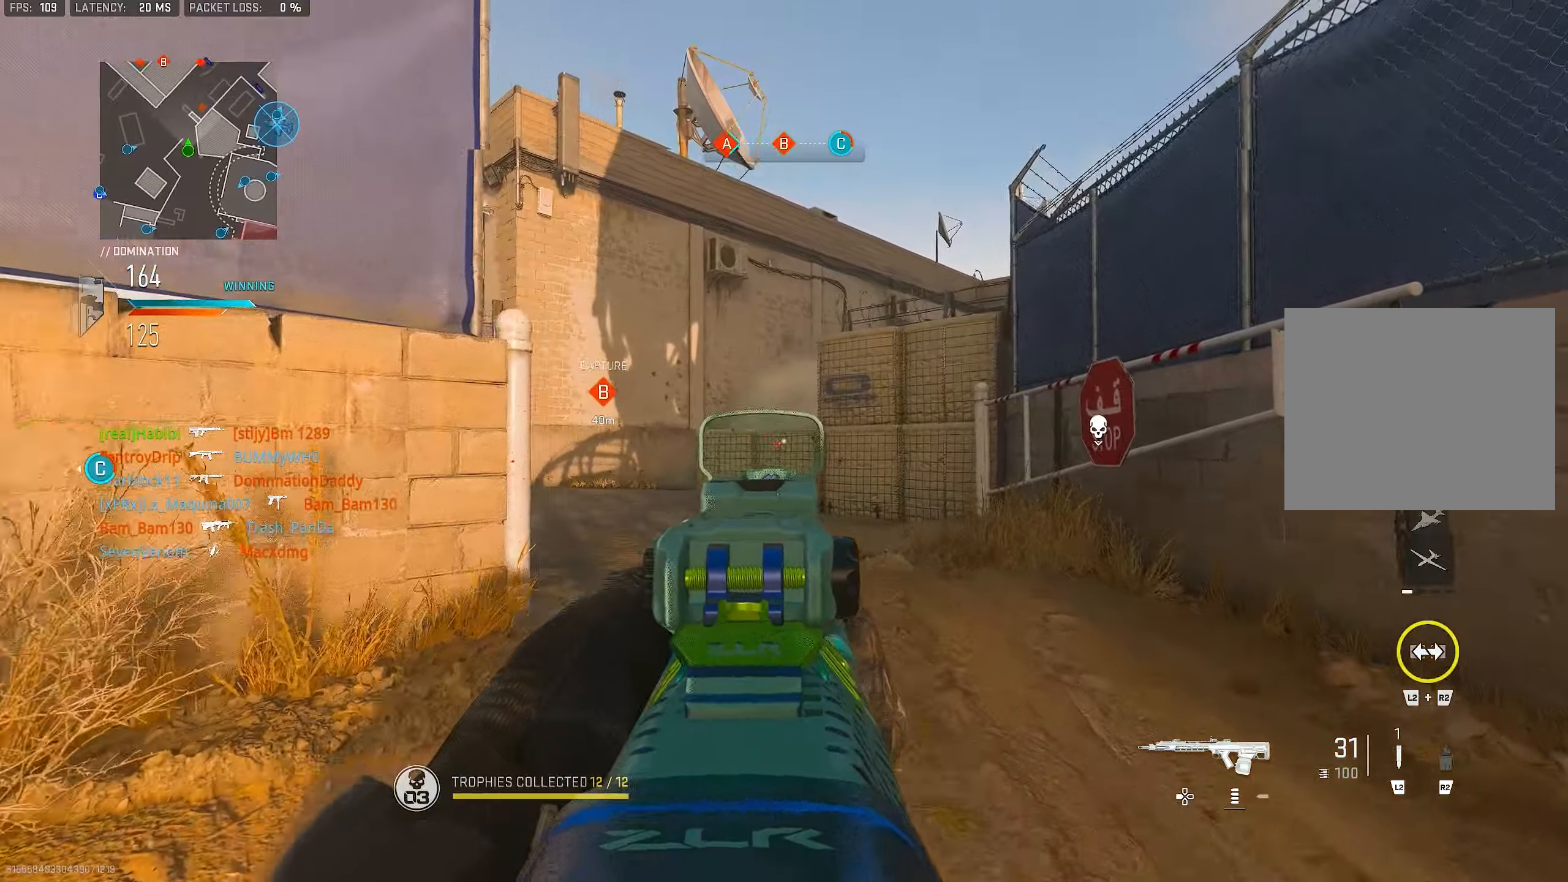
{"buttons": [], "left_stick": "up-left", "right_stick": "down-left", "events": [[83, "L1", "up"], [150, "L3", "down"], [150, "left_stick", "up"], [283, "L3", "up"], [317, "right_stick", "down"], [333, "left_stick", "up-left"], [383, "right_stick", "down-left"]]}
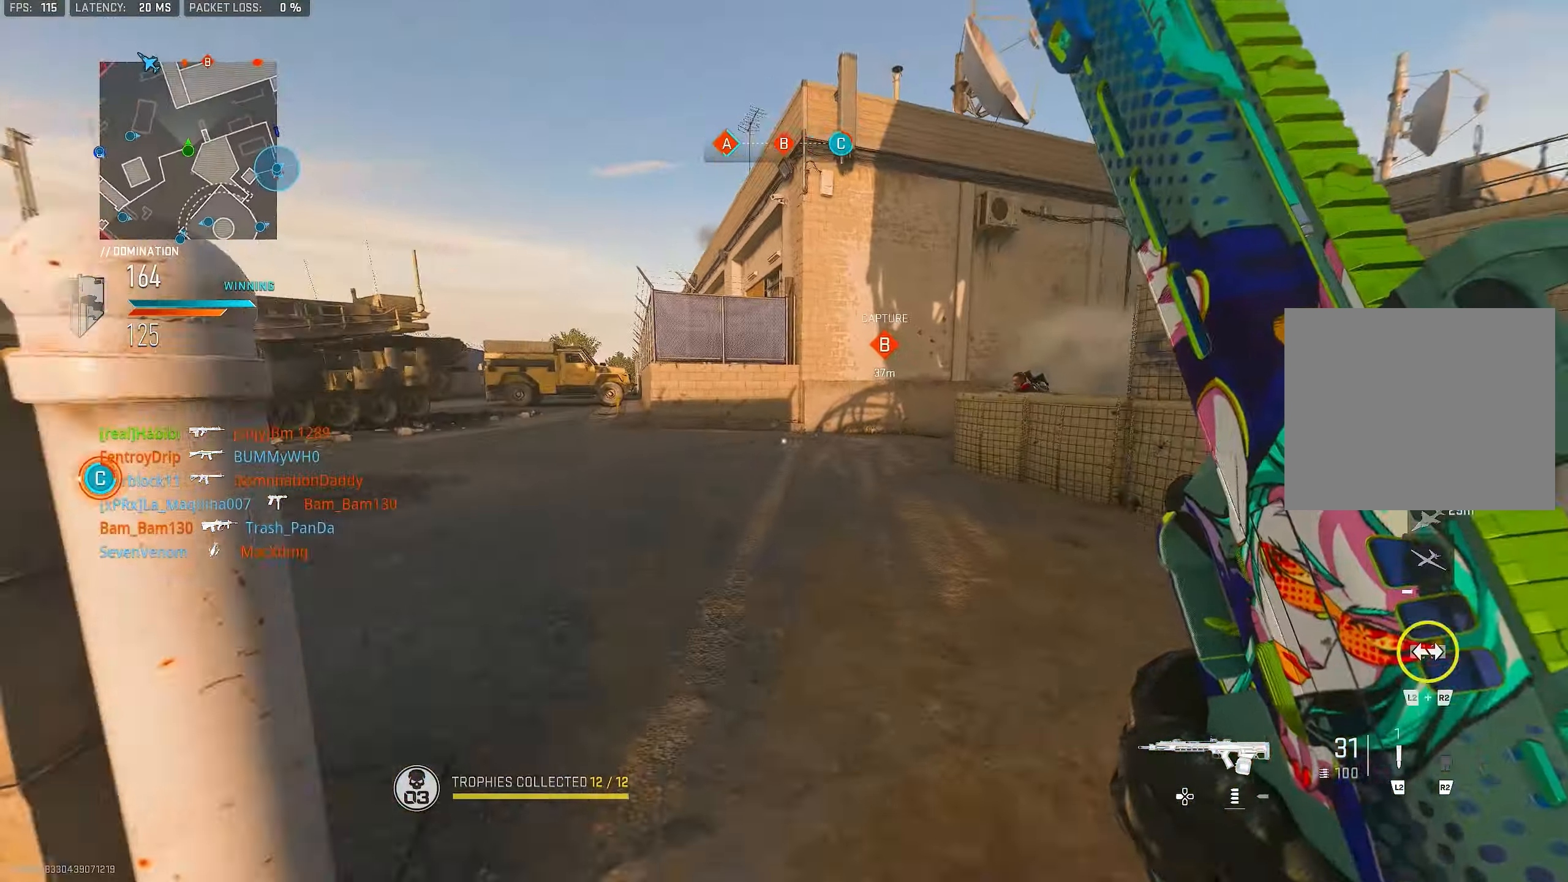
{"buttons": ["L1", "R1"], "left_stick": "right", "right_stick": "center", "events": [[50, "right_stick", "center"], [117, "right_stick", "right"], [217, "L1", "down"], [317, "right_stick", "center"], [383, "left_stick", "up-right"], [483, "R1", "down"], [500, "left_stick", "right"]]}
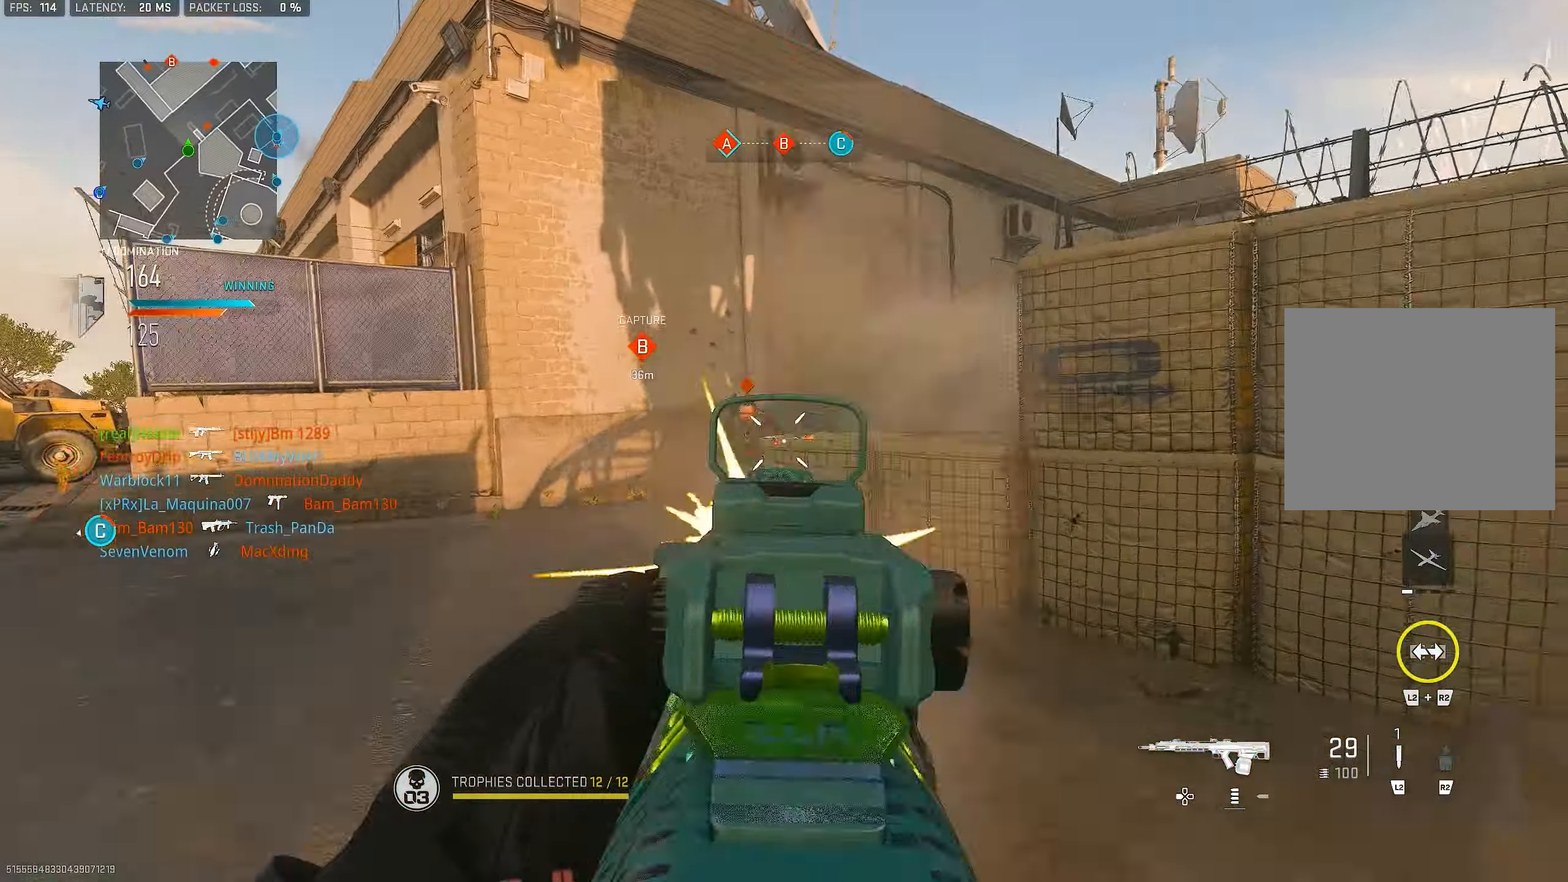
{"buttons": ["CROSS", "L1", "R1"], "left_stick": "right", "right_stick": "down-left", "events": [[183, "CROSS", "down"], [183, "right_stick", "down-left"]]}
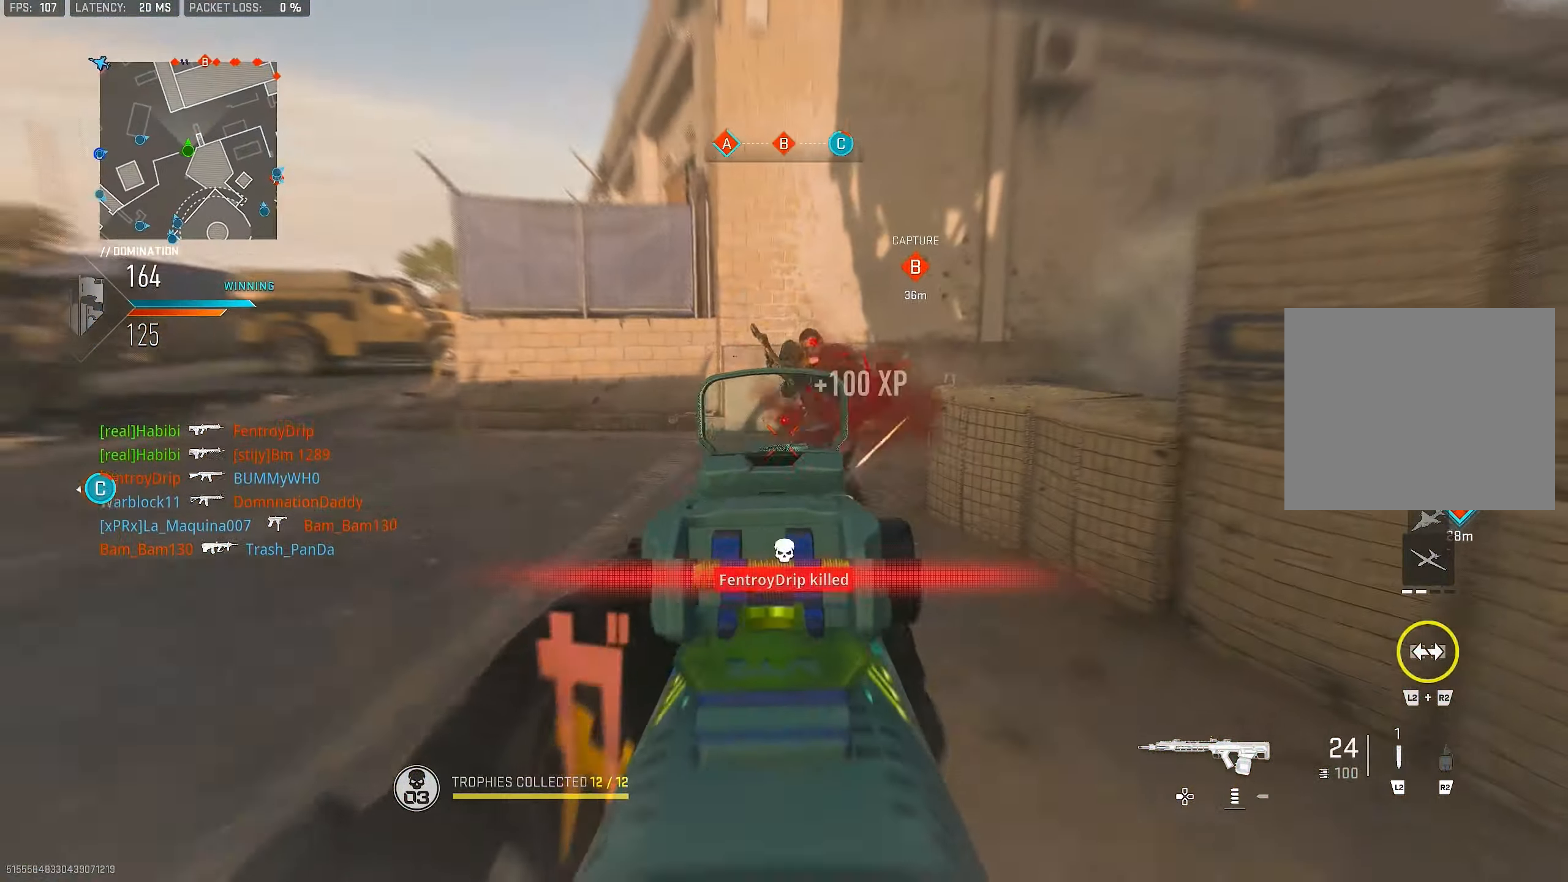
{"buttons": [], "left_stick": "up", "right_stick": "right", "events": [[83, "CROSS", "up"], [183, "right_stick", "up"], [283, "right_stick", "center"], [383, "L1", "up"], [383, "right_stick", "right"], [417, "R1", "up"], [483, "left_stick", "up"]]}
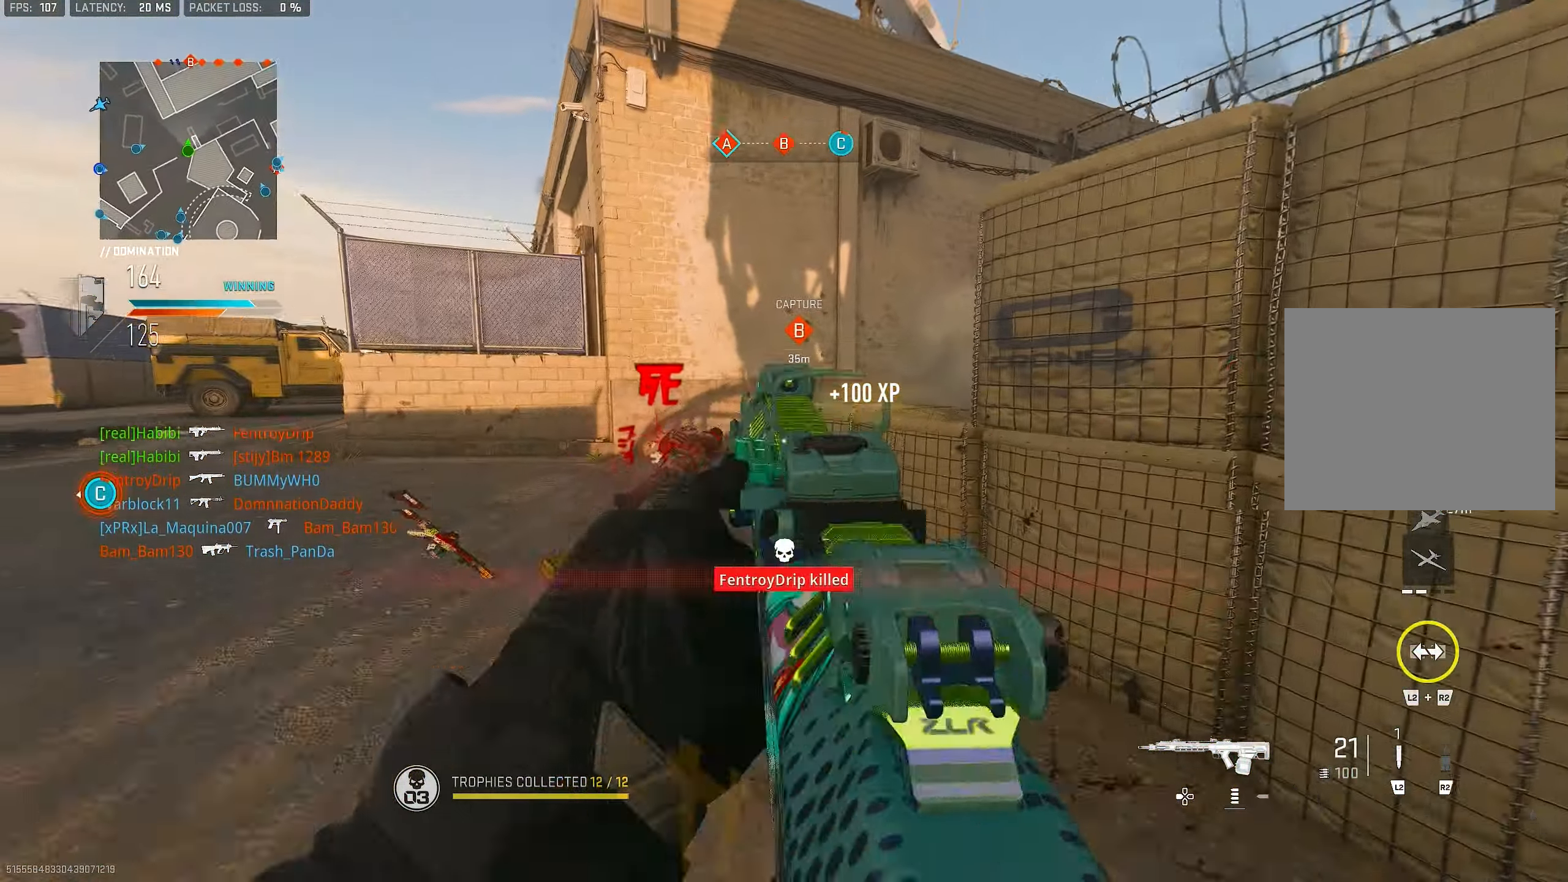
{"buttons": [], "left_stick": "up-left", "right_stick": "right", "events": [[17, "L3", "down"], [17, "right_stick", "left"], [83, "TRIANGLE", "down"], [83, "right_stick", "center"], [117, "L3", "up"], [150, "TRIANGLE", "up"], [200, "left_stick", "up-left"], [217, "TRIANGLE", "down"], [283, "L3", "down"], [283, "TRIANGLE", "up"], [417, "L3", "up"], [450, "right_stick", "right"]]}
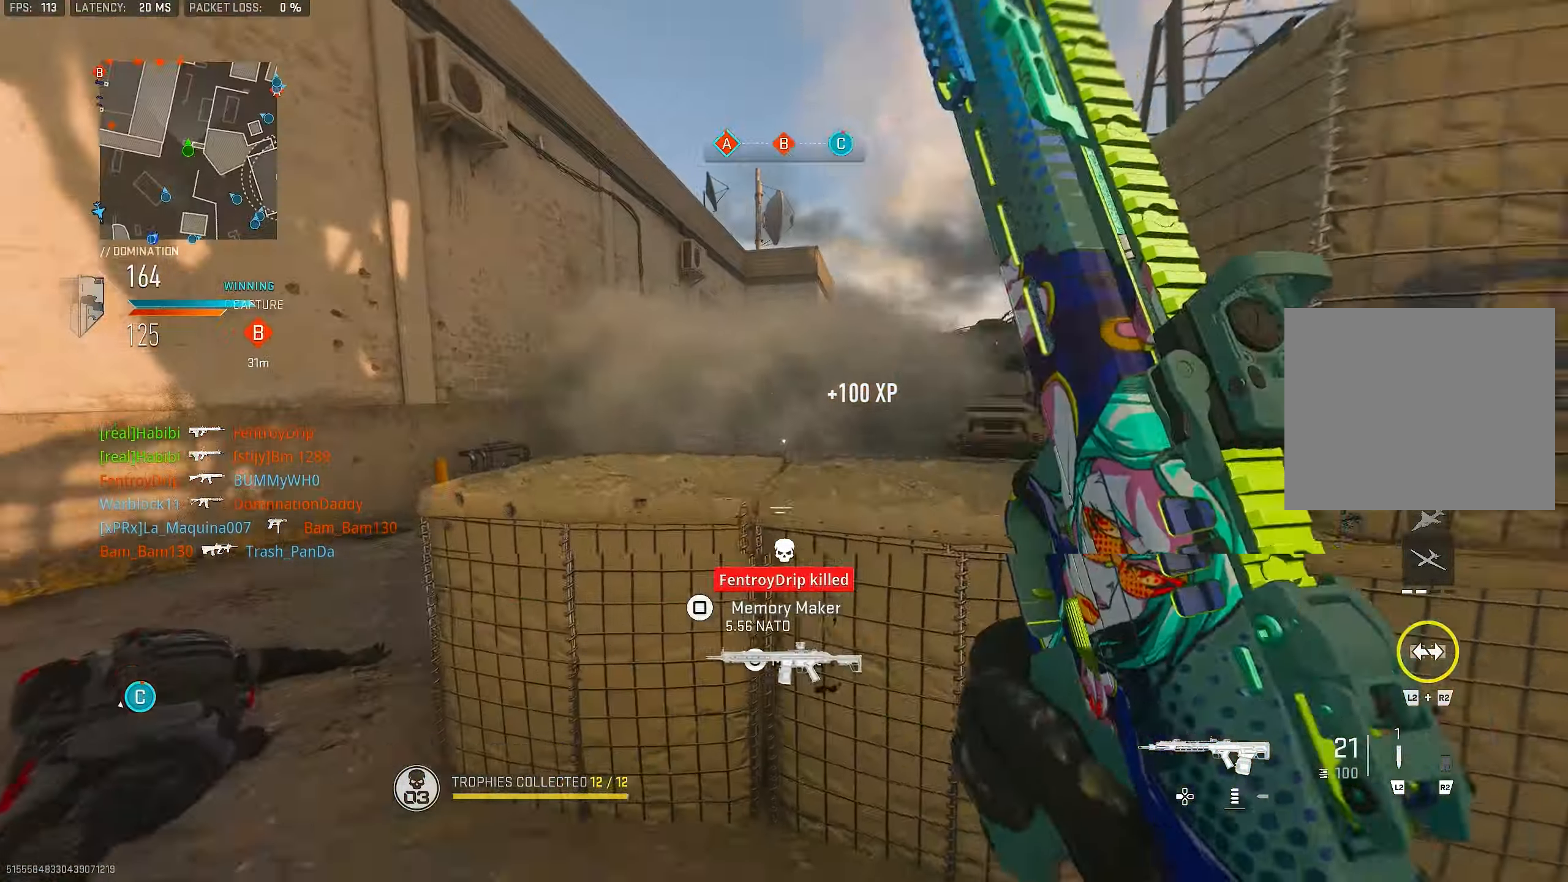
{"buttons": [], "left_stick": "left", "right_stick": "left", "events": [[150, "L1", "down"], [183, "right_stick", "center"], [250, "right_stick", "right"], [283, "left_stick", "left"], [350, "L1", "up"], [350, "right_stick", "center"], [417, "right_stick", "left"]]}
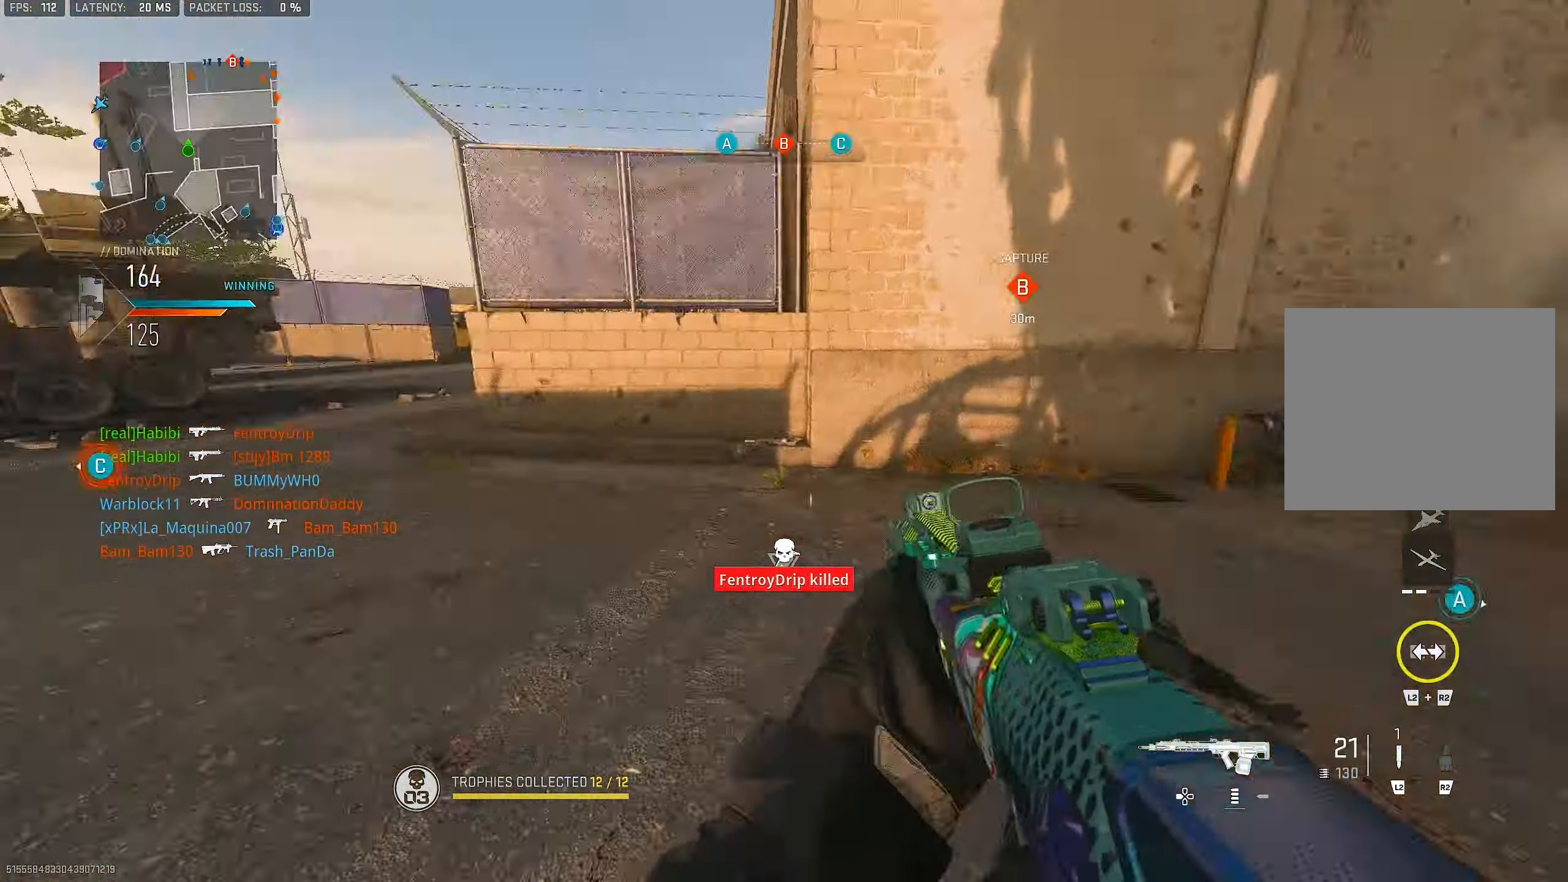
{"buttons": ["TRIANGLE"], "left_stick": "up", "right_stick": "center", "events": [[83, "left_stick", "up-left"], [183, "L3", "down"], [250, "right_stick", "up"], [350, "L3", "up"], [350, "TRIANGLE", "down"], [350, "right_stick", "center"], [383, "left_stick", "up"], [417, "TRIANGLE", "up"], [483, "TRIANGLE", "down"]]}
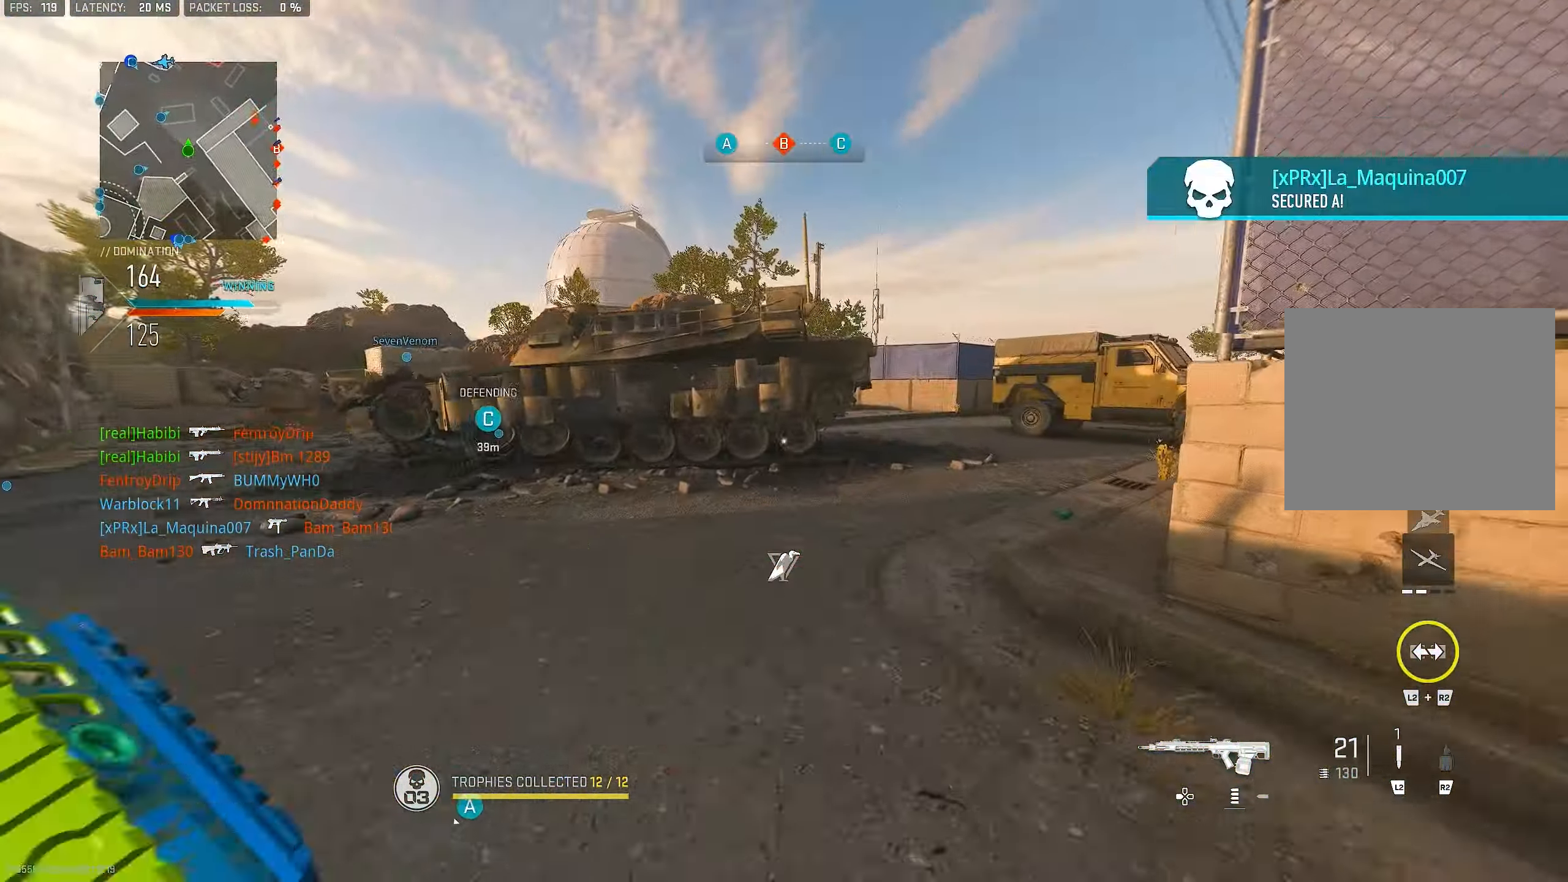
{"buttons": ["CROSS"], "left_stick": "up", "right_stick": "center", "events": [[17, "TRIANGLE", "up"], [117, "L3", "down"], [183, "right_stick", "right"], [283, "L3", "up"], [417, "CROSS", "down"], [417, "right_stick", "center"]]}
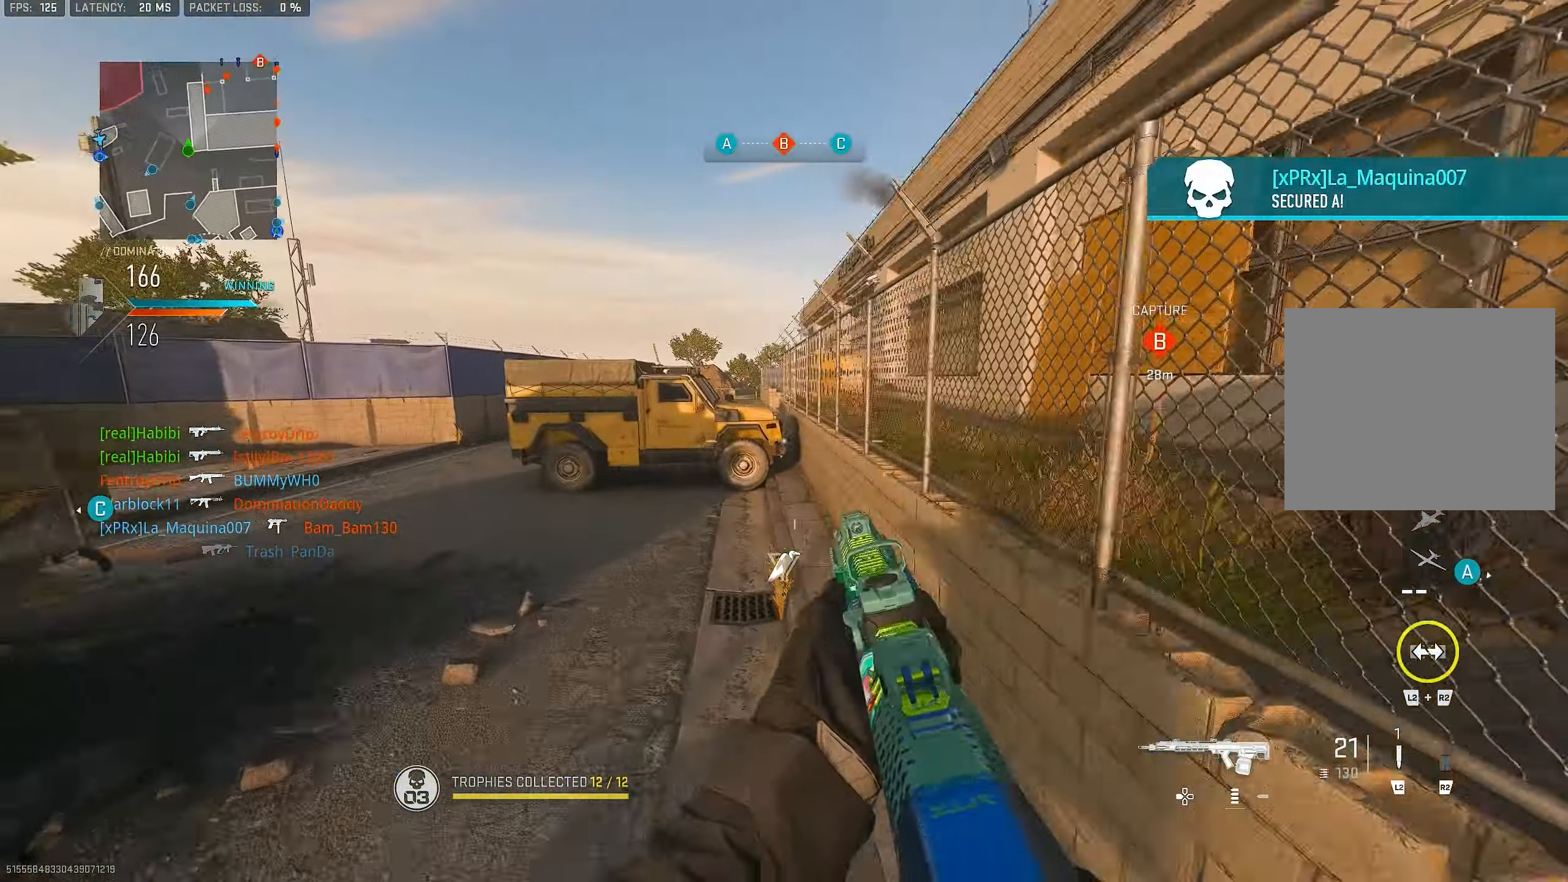
{"buttons": ["L3"], "left_stick": "up", "right_stick": "center", "events": [[50, "CROSS", "up"], [383, "L3", "down"]]}
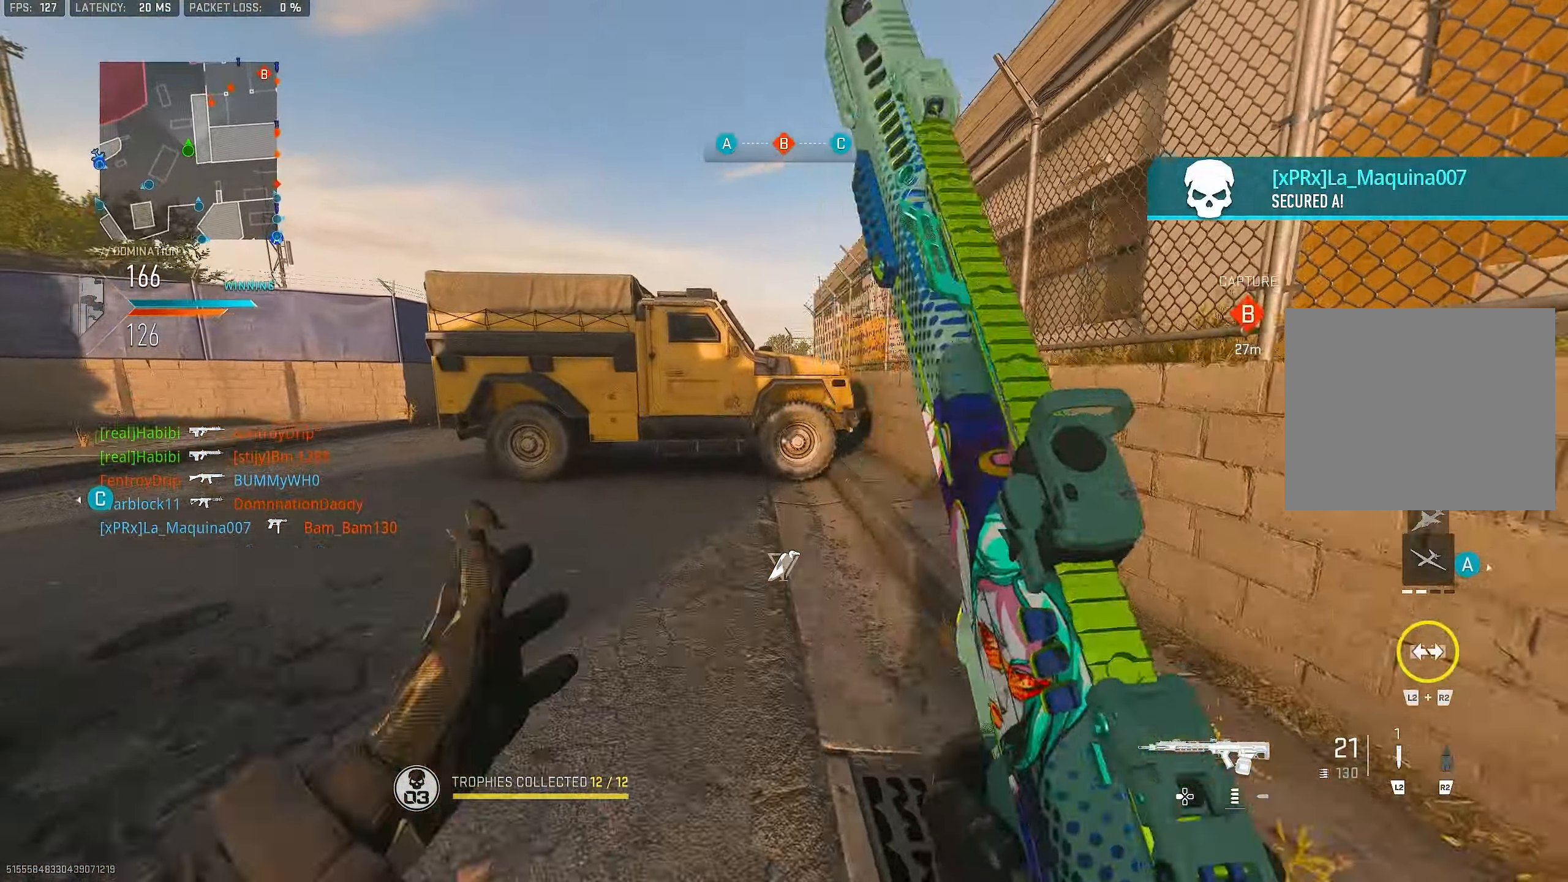
{"buttons": [], "left_stick": "up-left", "right_stick": "center", "events": [[117, "L3", "up"], [117, "SQUARE", "down"], [183, "SQUARE", "up"], [384, "left_stick", "up-left"]]}
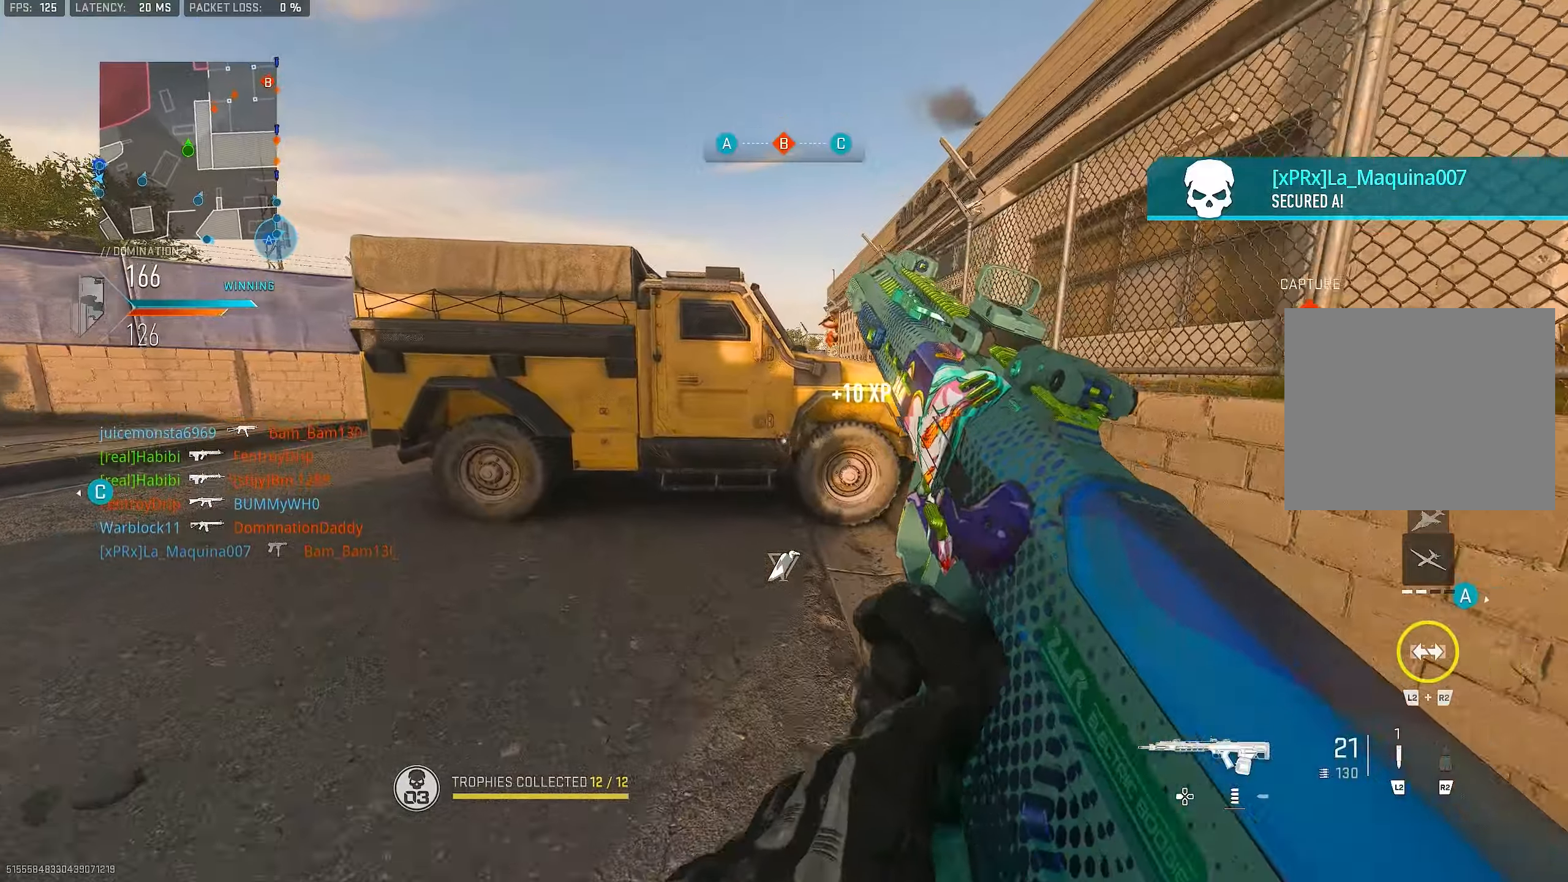
{"buttons": [], "left_stick": "up-left", "right_stick": "center", "events": []}
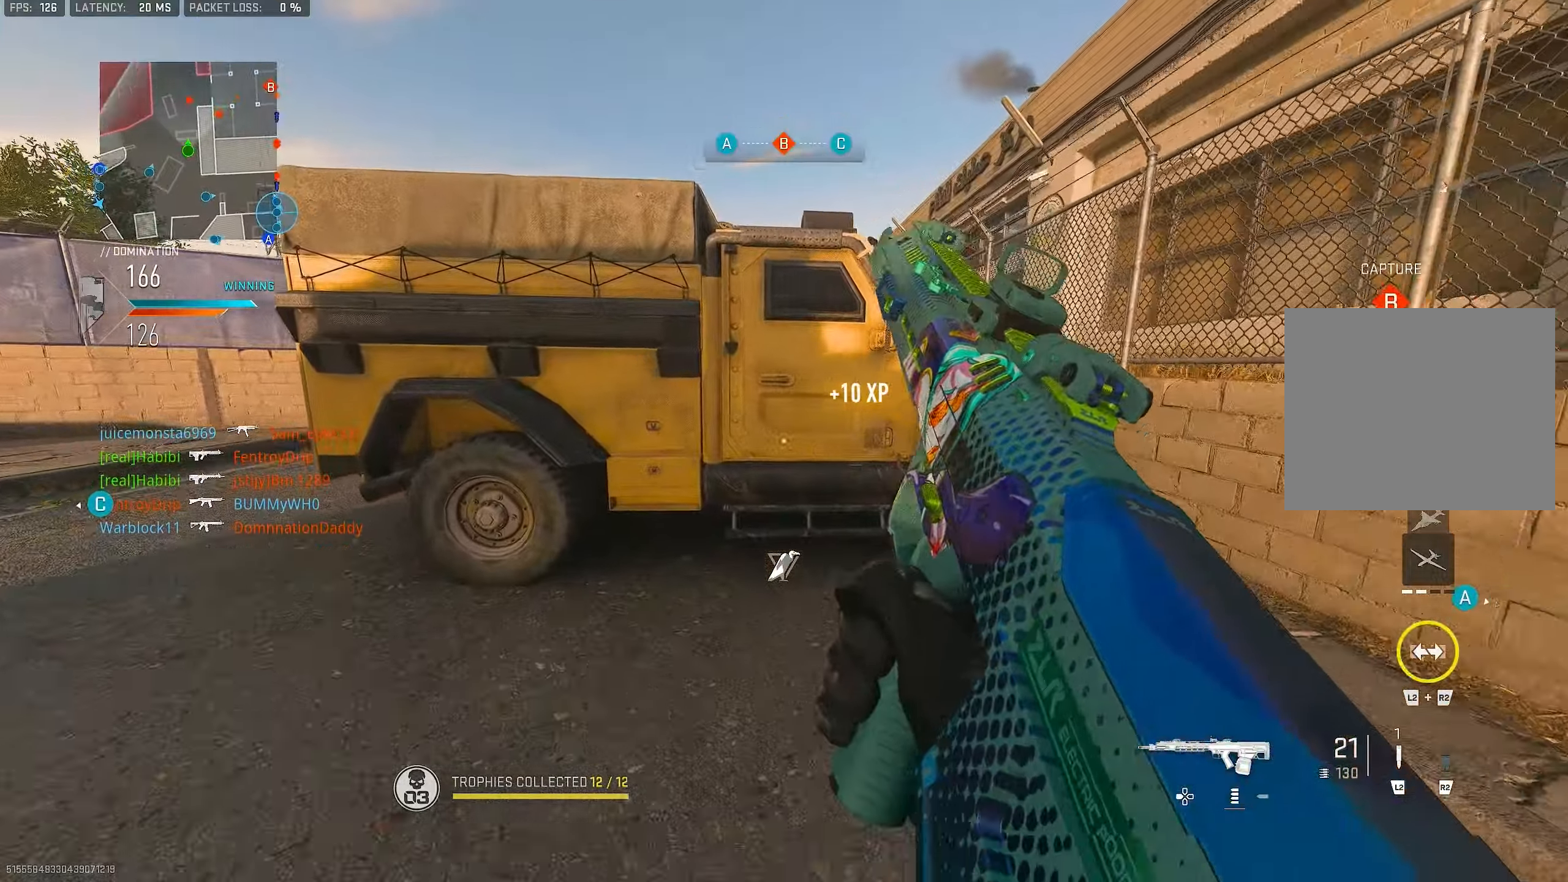
{"buttons": [], "left_stick": "up-left", "right_stick": "left", "events": [[417, "right_stick", "left"]]}
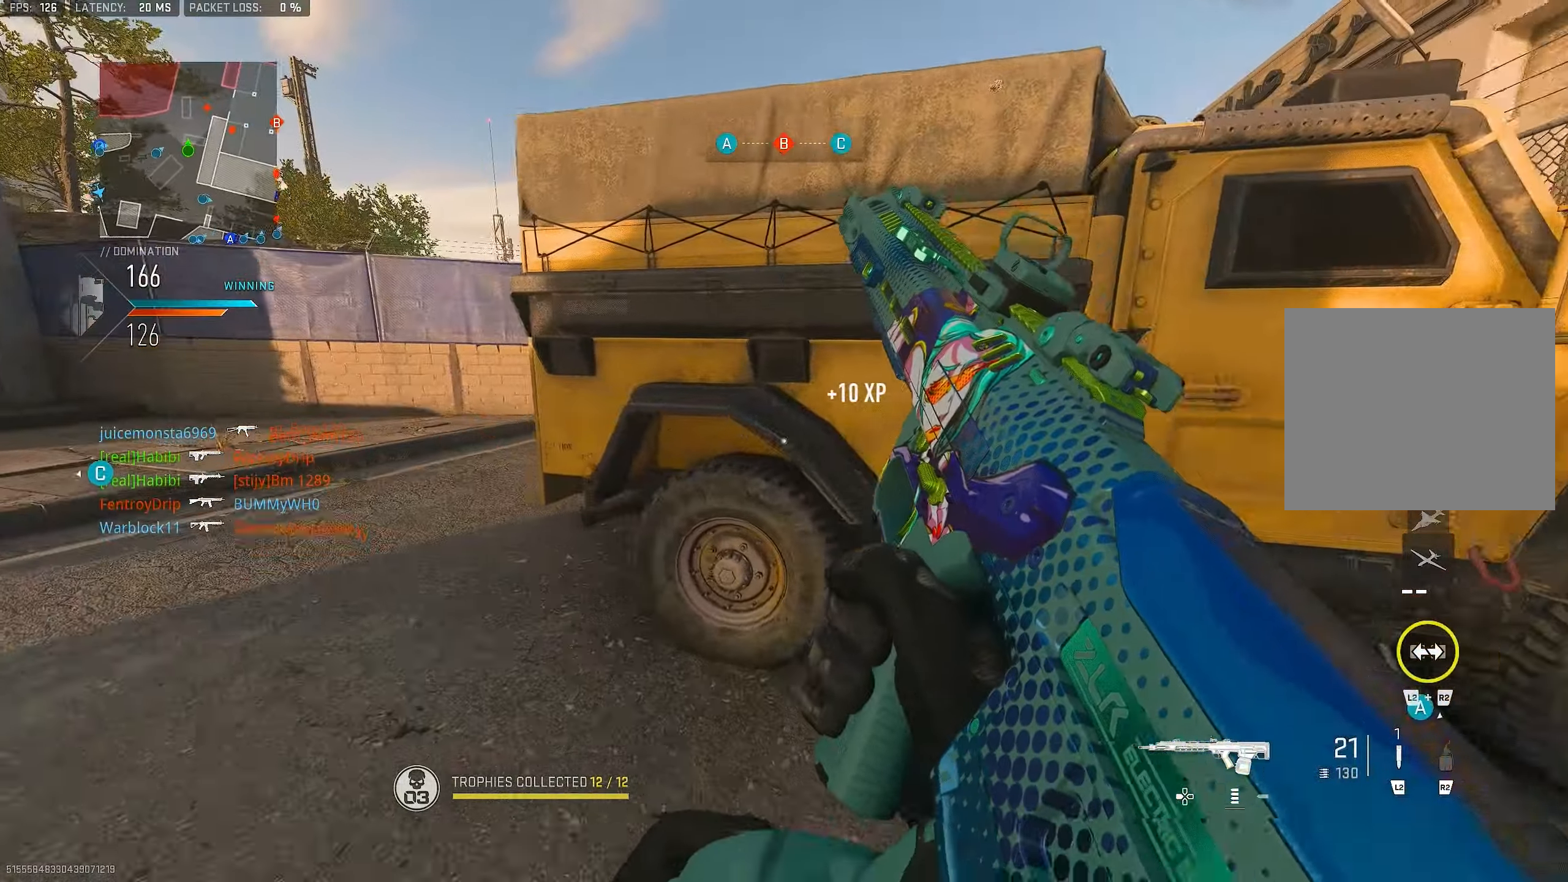
{"buttons": ["L3"], "left_stick": "up-left", "right_stick": "center", "events": [[50, "right_stick", "center"], [117, "left_stick", "left"], [417, "left_stick", "up-left"], [484, "L3", "down"]]}
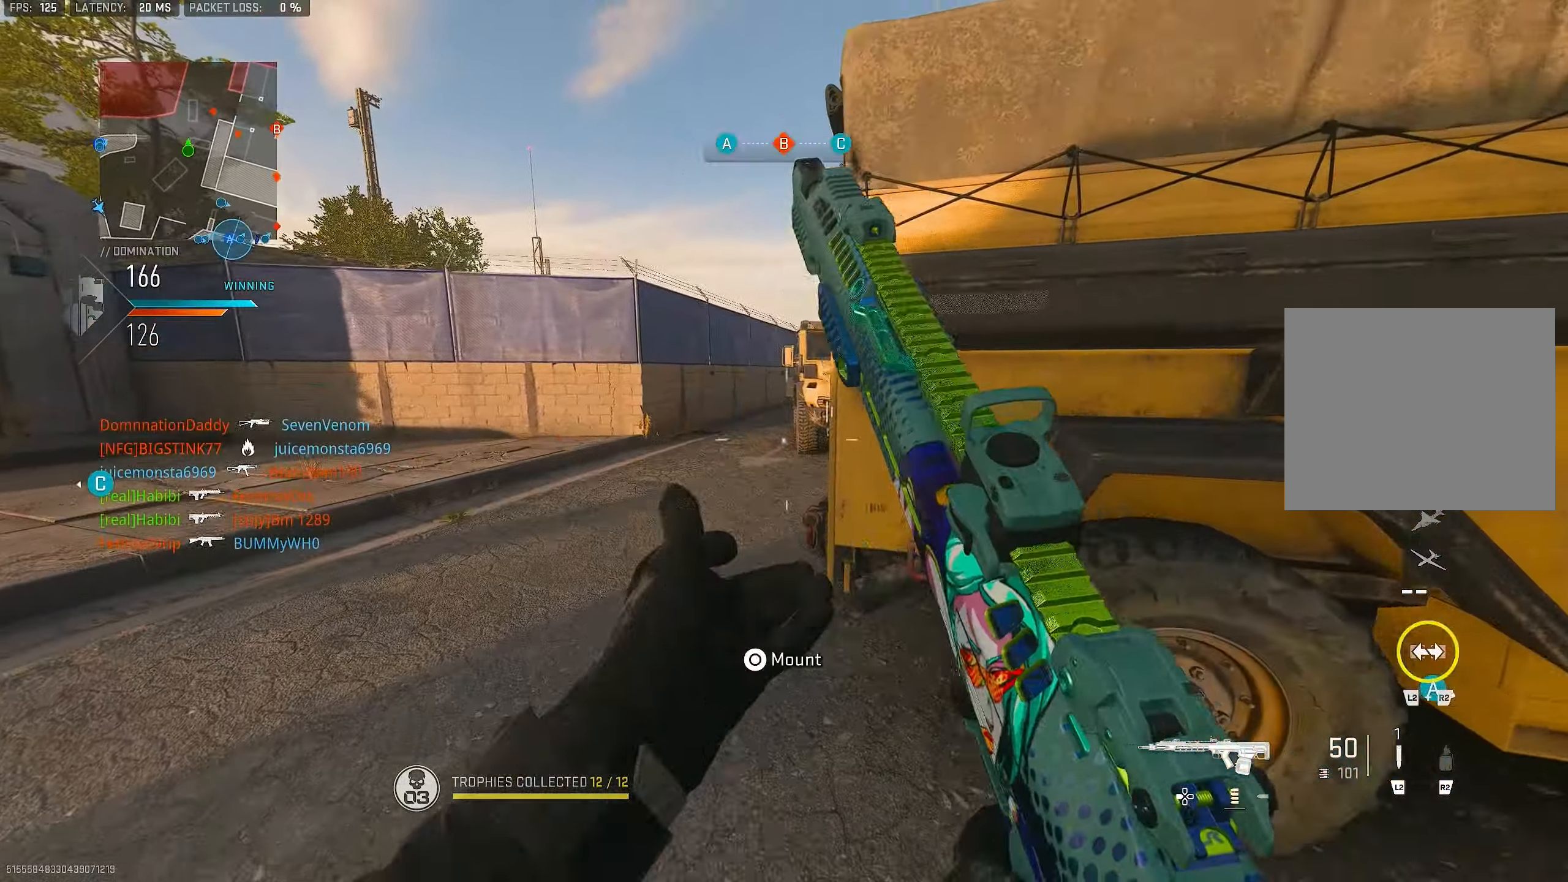
{"buttons": ["L1"], "left_stick": "left", "right_stick": "up-right", "events": [[84, "L1", "down"], [84, "L3", "up"], [184, "left_stick", "left"], [250, "right_stick", "right"], [350, "right_stick", "up-right"]]}
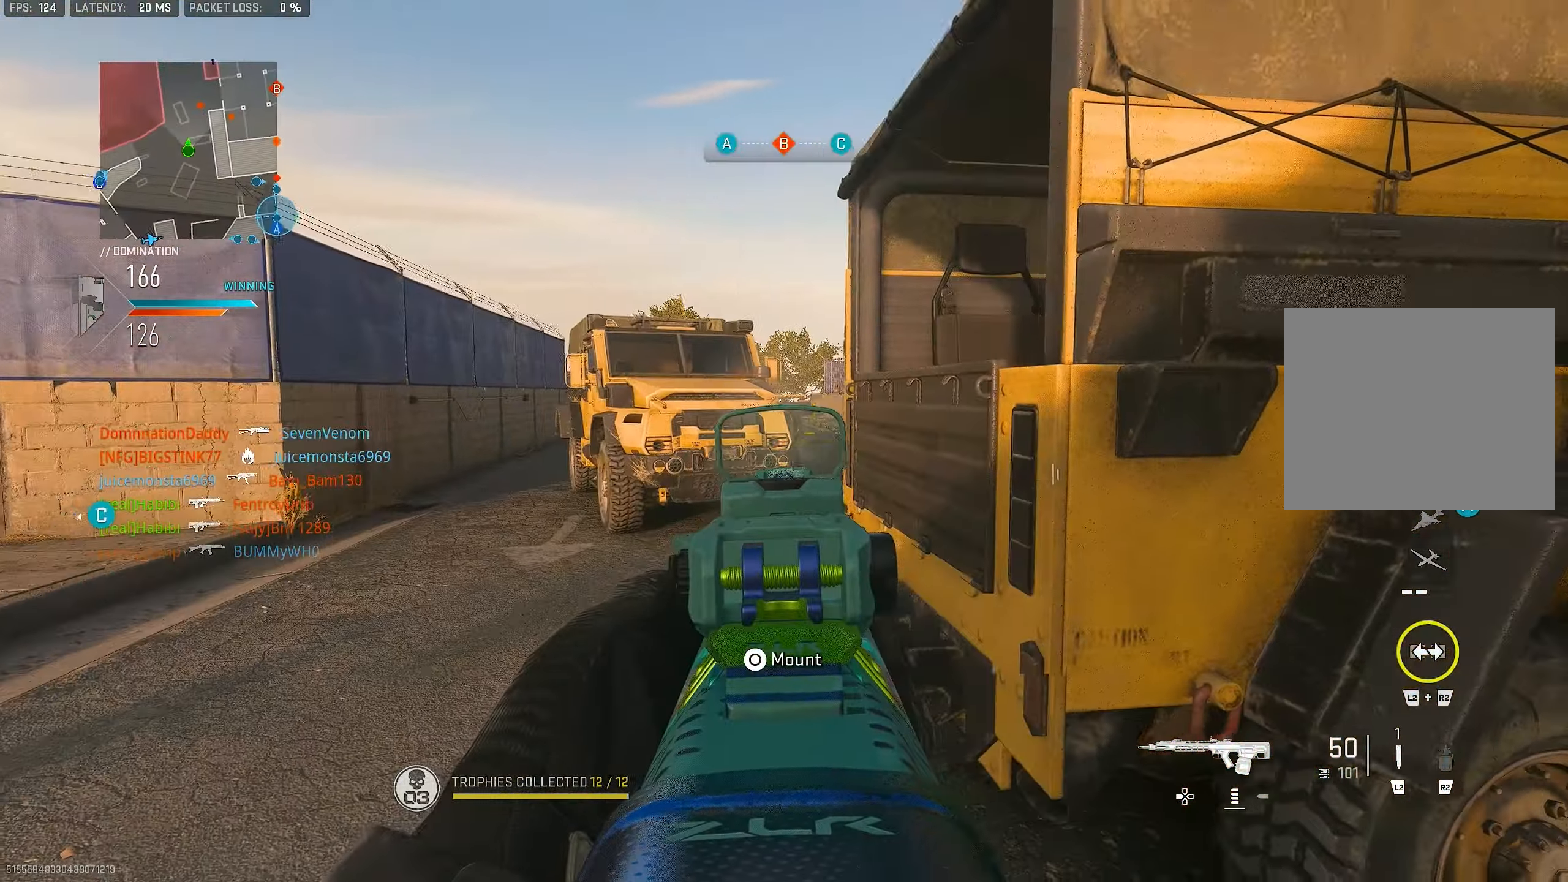
{"buttons": ["L1"], "left_stick": "right", "right_stick": "right", "events": [[84, "right_stick", "right"], [284, "R1", "down"], [317, "right_stick", "center"], [417, "R1", "up"], [417, "left_stick", "right"], [450, "right_stick", "right"]]}
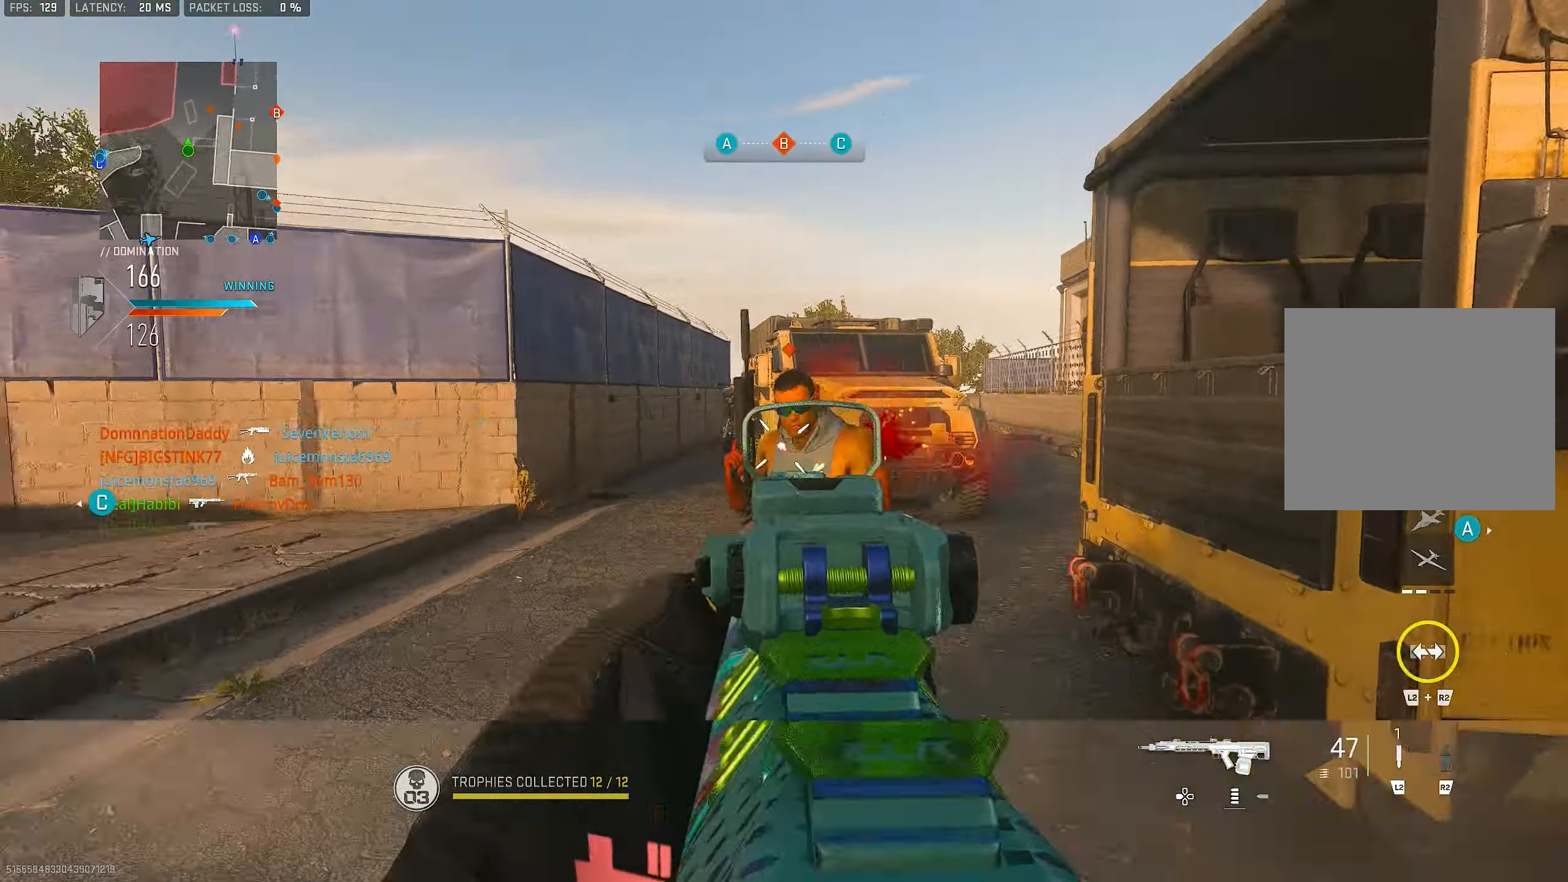
{"buttons": [], "left_stick": "left", "right_stick": "right", "events": [[17, "R1", "down"], [84, "left_stick", "down-left"], [84, "right_stick", "down-left"], [184, "left_stick", "down-right"], [284, "right_stick", "right"], [350, "right_stick", "center"], [384, "L1", "up"], [450, "right_stick", "right"], [484, "R1", "up"], [484, "left_stick", "left"]]}
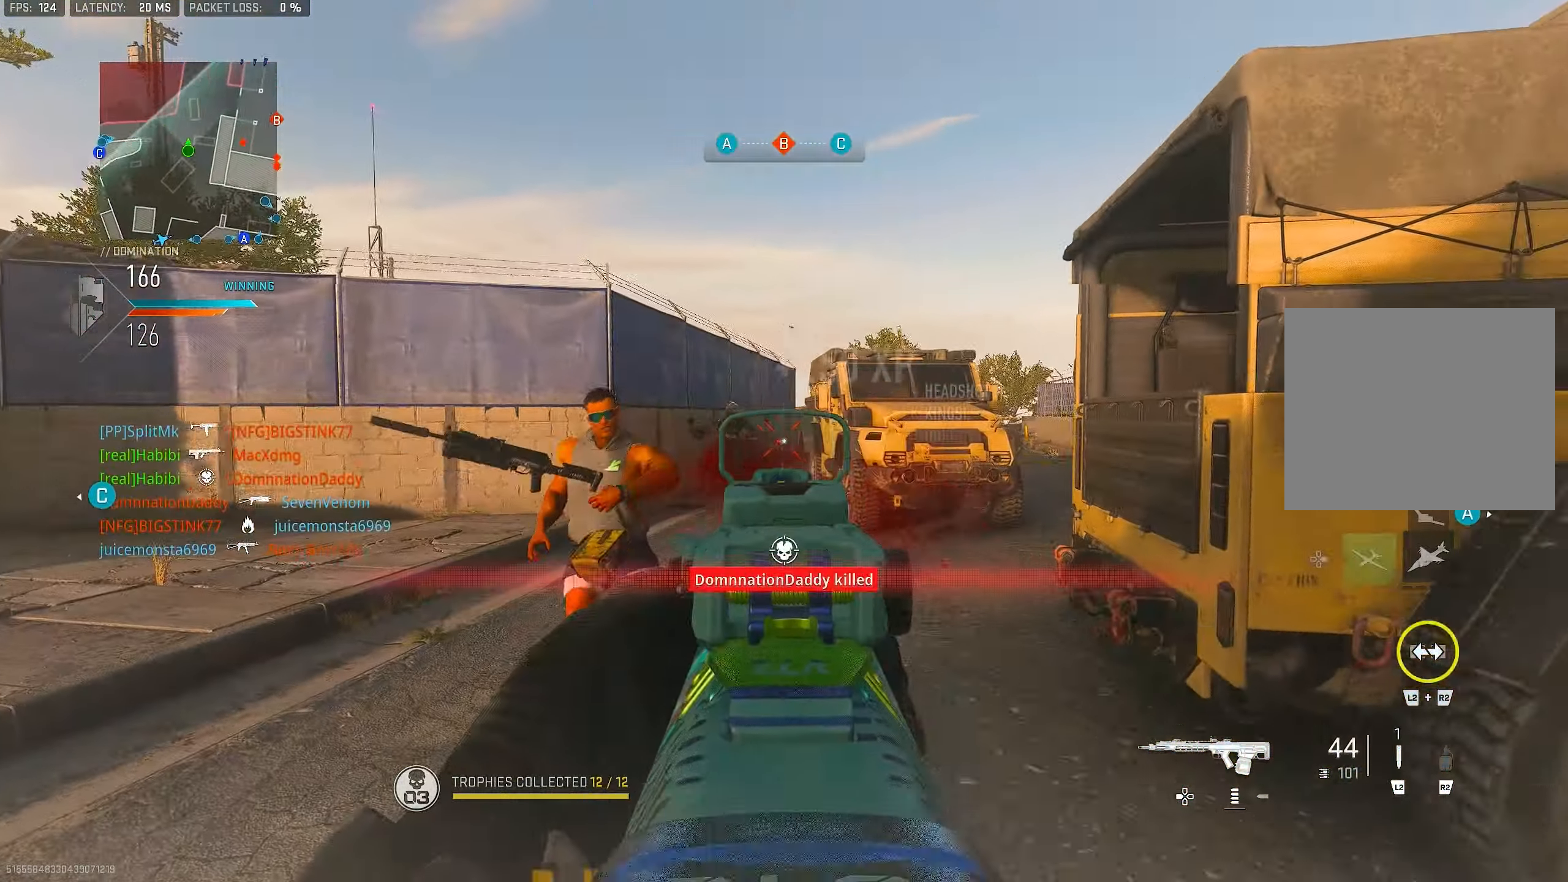
{"buttons": ["L1"], "left_stick": "right", "right_stick": "down-right", "events": [[17, "L1", "down"], [150, "R1", "down"], [184, "right_stick", "left"], [284, "right_stick", "center"], [317, "left_stick", "right"], [450, "right_stick", "down-right"], [484, "R1", "up"]]}
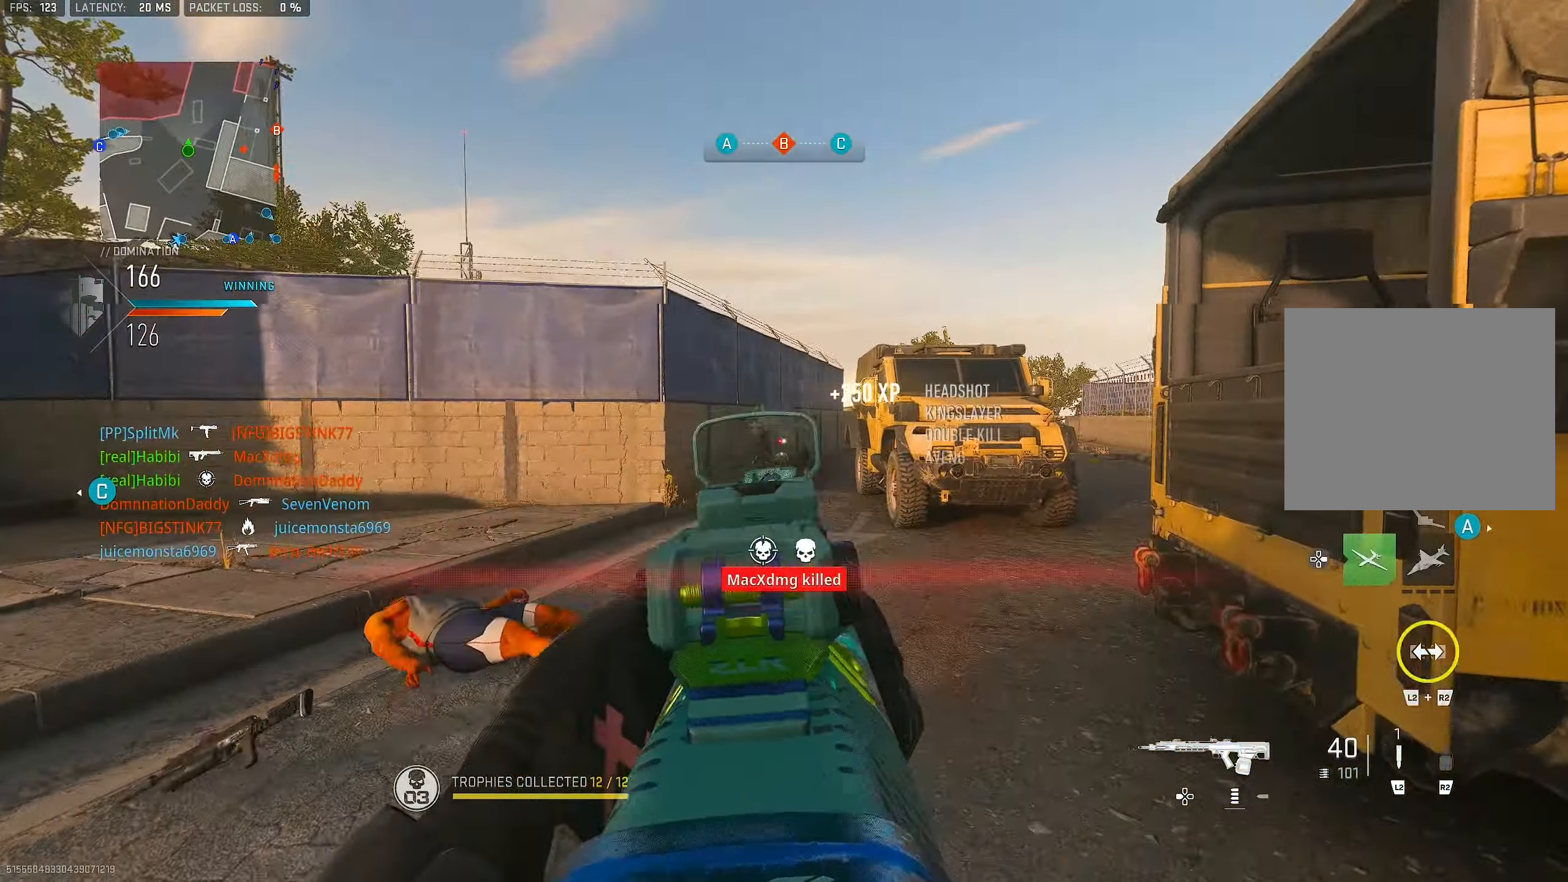
{"buttons": ["L1"], "left_stick": "up", "right_stick": "center", "events": [[17, "right_stick", "down"], [50, "L1", "up"], [50, "left_stick", "up"], [117, "L3", "down"], [150, "right_stick", "right"], [217, "L3", "up"], [317, "CROSS", "down"], [317, "L1", "down"], [417, "CROSS", "up"], [417, "right_stick", "center"]]}
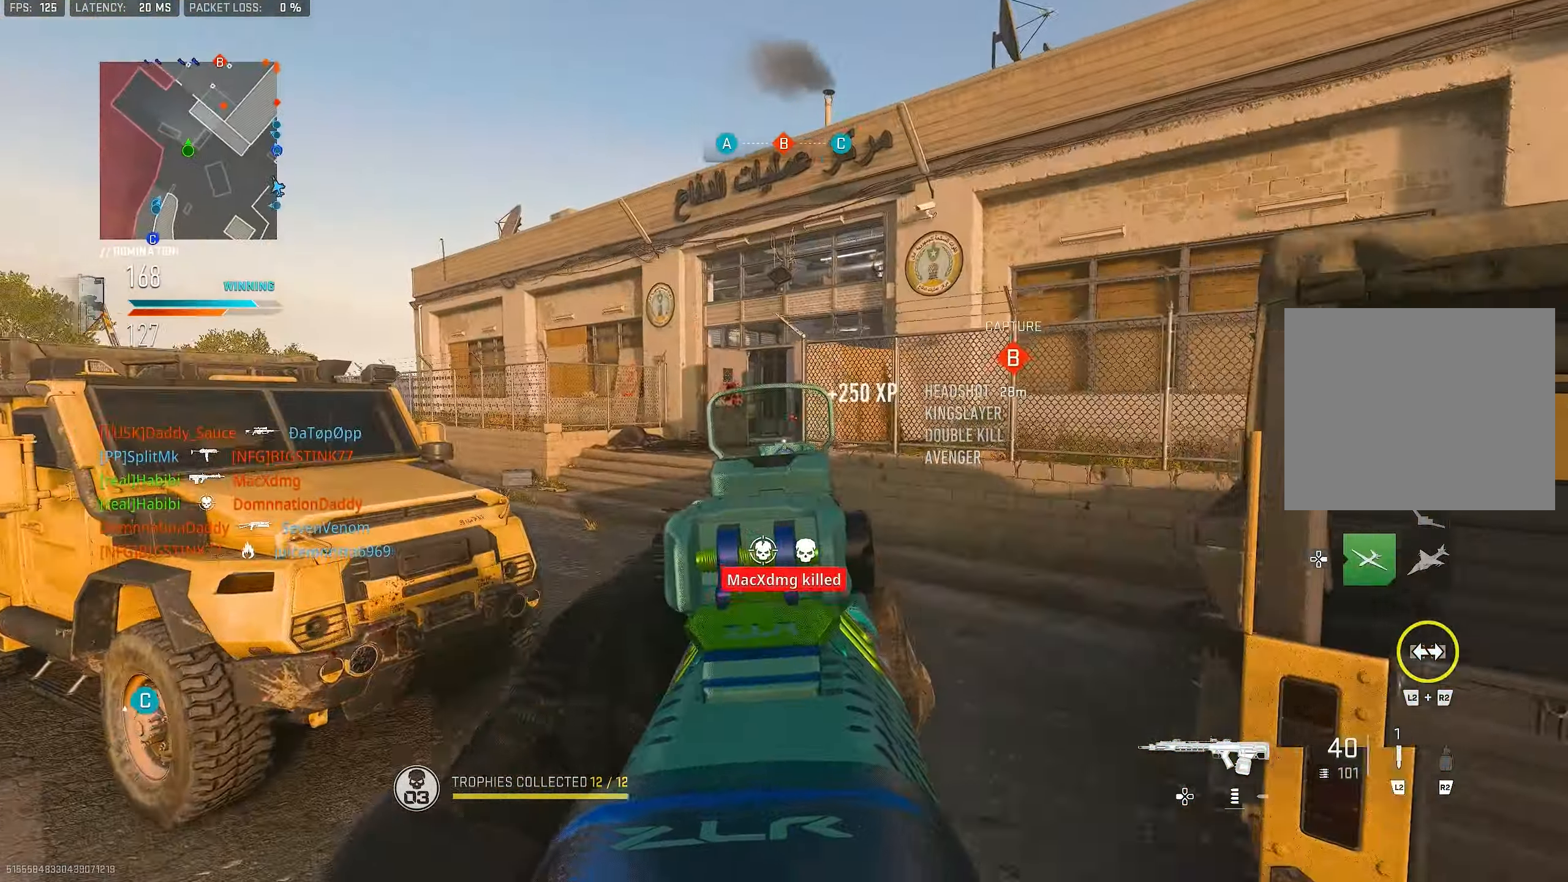
{"buttons": ["L1"], "left_stick": "left", "right_stick": "center", "events": [[150, "right_stick", "up"], [317, "L1", "up"], [317, "right_stick", "up-right"], [384, "L3", "down"], [384, "left_stick", "up-left"], [484, "L1", "down"], [484, "L3", "up"], [484, "left_stick", "left"], [484, "right_stick", "center"]]}
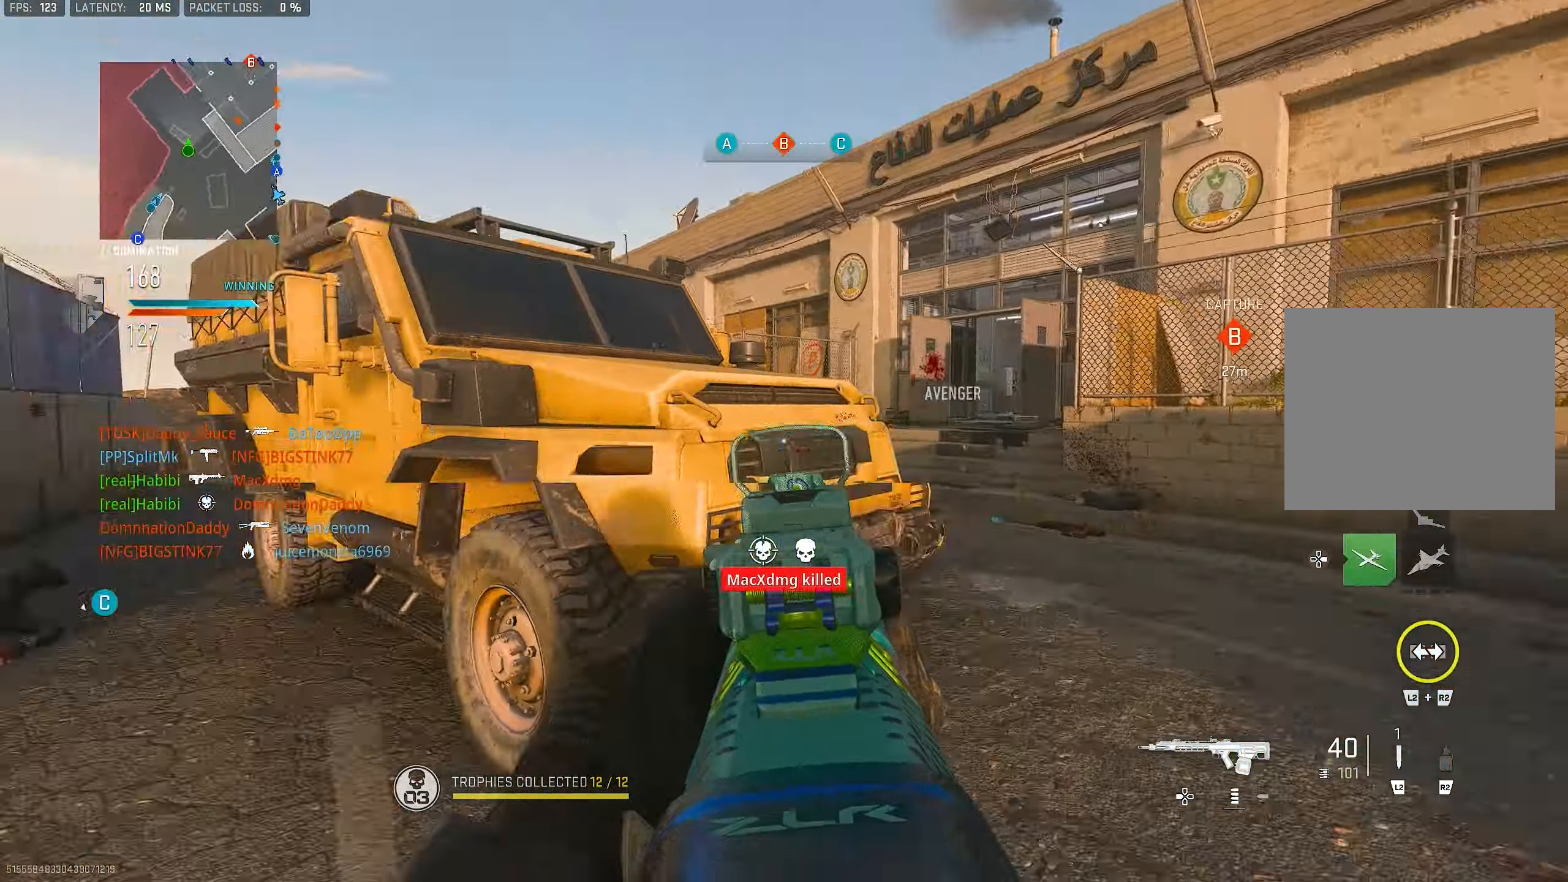
{"buttons": [], "left_stick": "up", "right_stick": "center", "events": [[17, "L1", "up"], [50, "right_stick", "down-left"], [167, "left_stick", "up-left"], [217, "L3", "down"], [350, "L3", "up"], [383, "left_stick", "up"], [383, "right_stick", "center"], [416, "TRIANGLE", "down"], [483, "TRIANGLE", "up"]]}
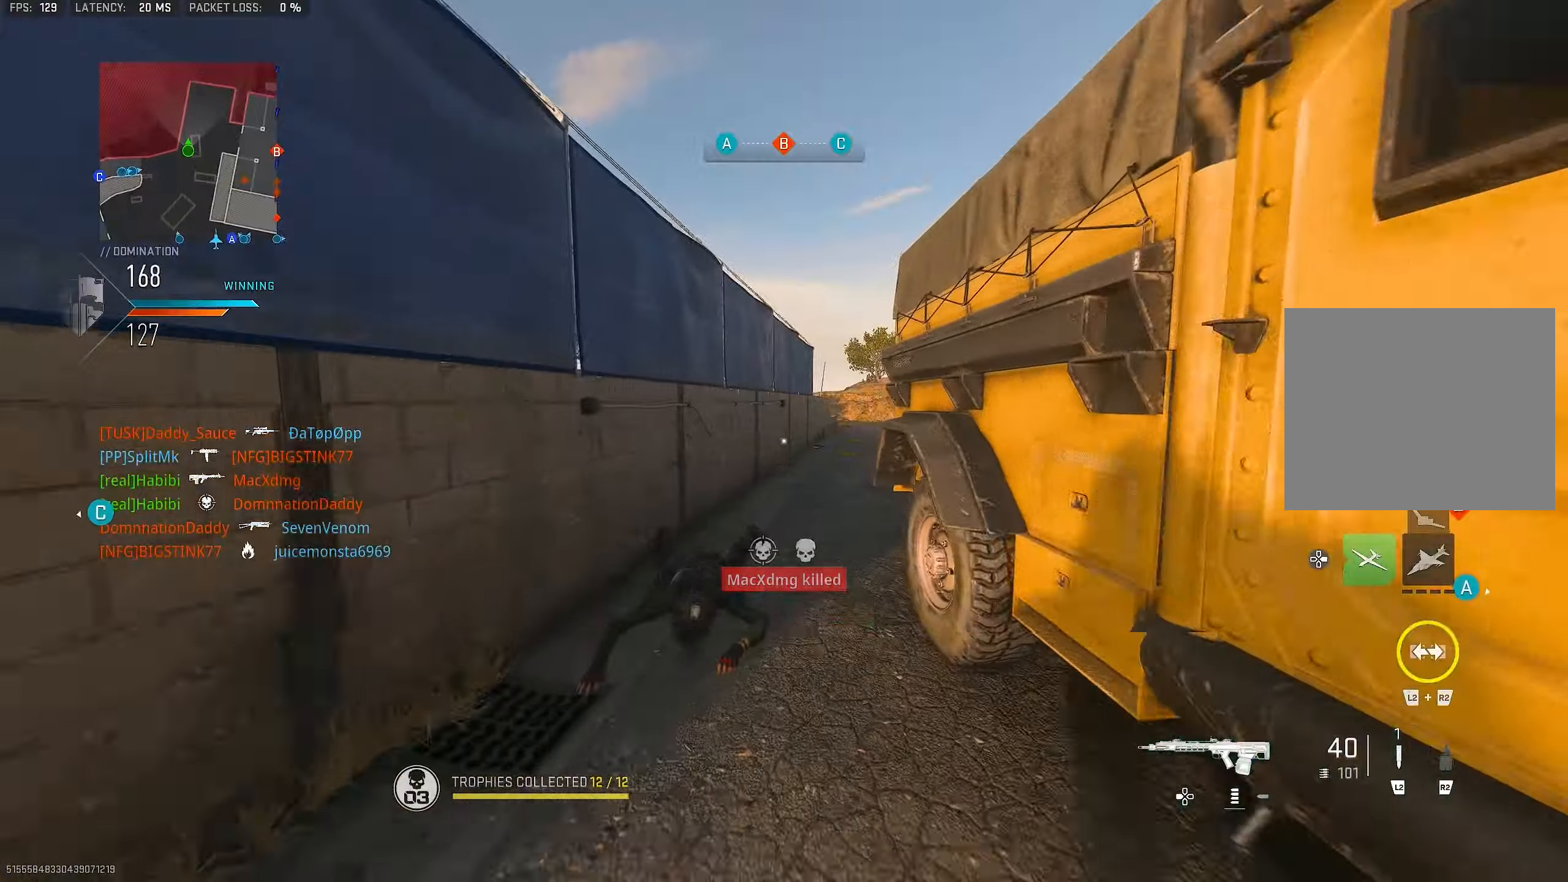
{"buttons": ["L3"], "left_stick": "up", "right_stick": "center", "events": [[50, "TRIANGLE", "down"], [150, "L3", "down"], [150, "TRIANGLE", "up"], [216, "TRIANGLE", "down"], [283, "L3", "up"], [283, "TRIANGLE", "up"], [350, "TRIANGLE", "down"], [416, "L3", "down"], [416, "TRIANGLE", "up"]]}
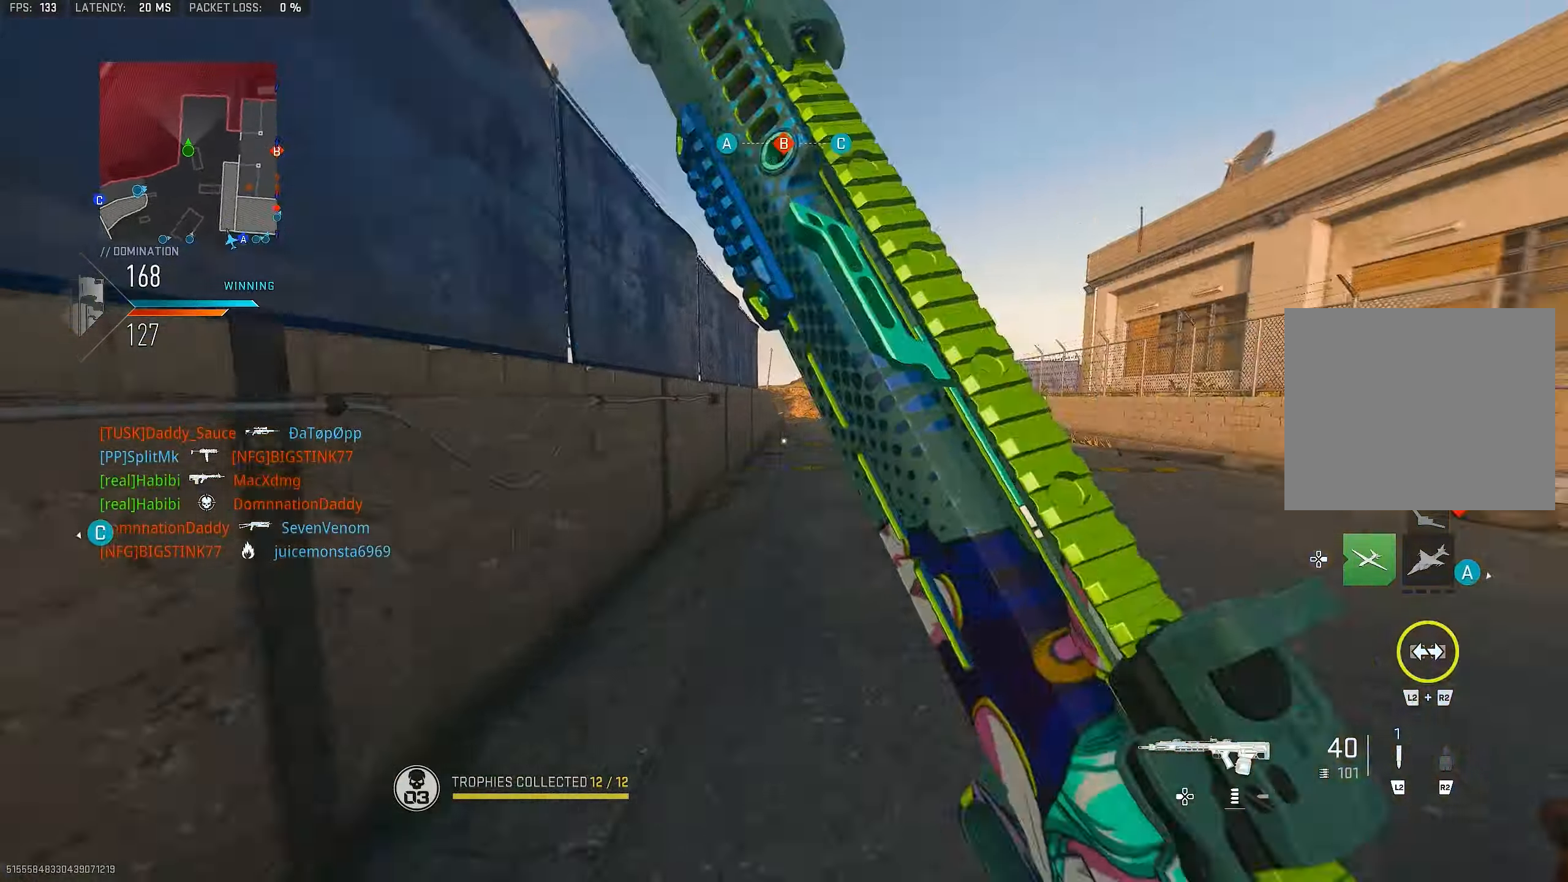
{"buttons": ["L1"], "left_stick": "up", "right_stick": "center", "events": [[83, "L3", "up"], [116, "right_stick", "right"], [350, "CROSS", "down"], [383, "L1", "down"], [450, "right_stick", "center"], [483, "CROSS", "up"]]}